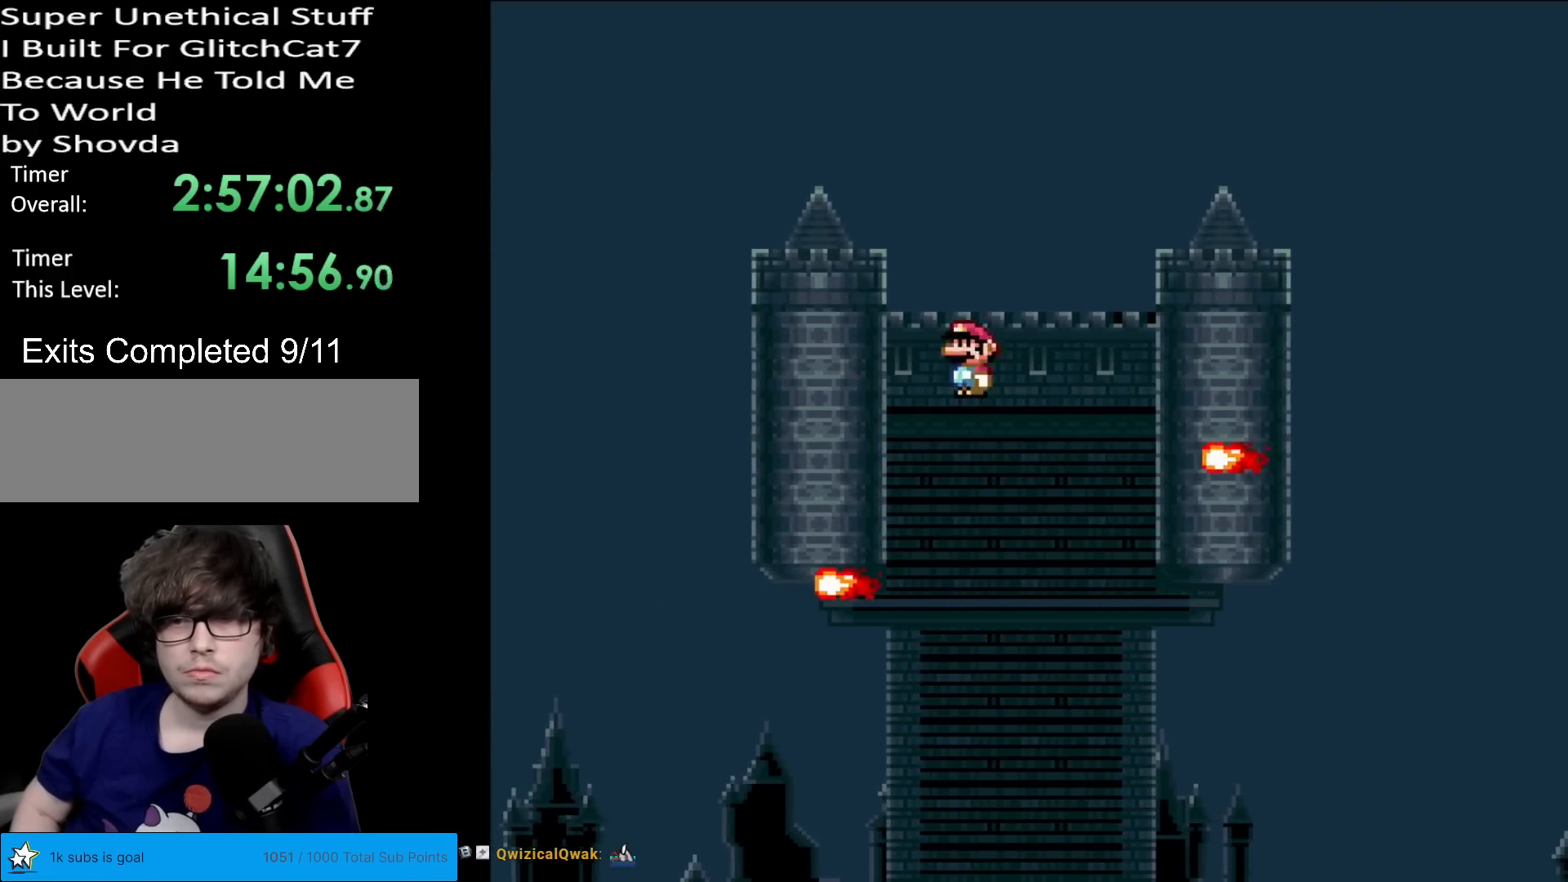
Gameplay with a controller (Nintendo layout); each line is a JSON object with the inputs held at the frame after it. "events" lists button and stick changes between this image and that frame as [ms after this image, input, new state], when the widget could be followed in between. Not read: L3 R3.
{"buttons": ["A", "X", "DPAD_RIGHT"], "events": [[283, "A", "down"]]}
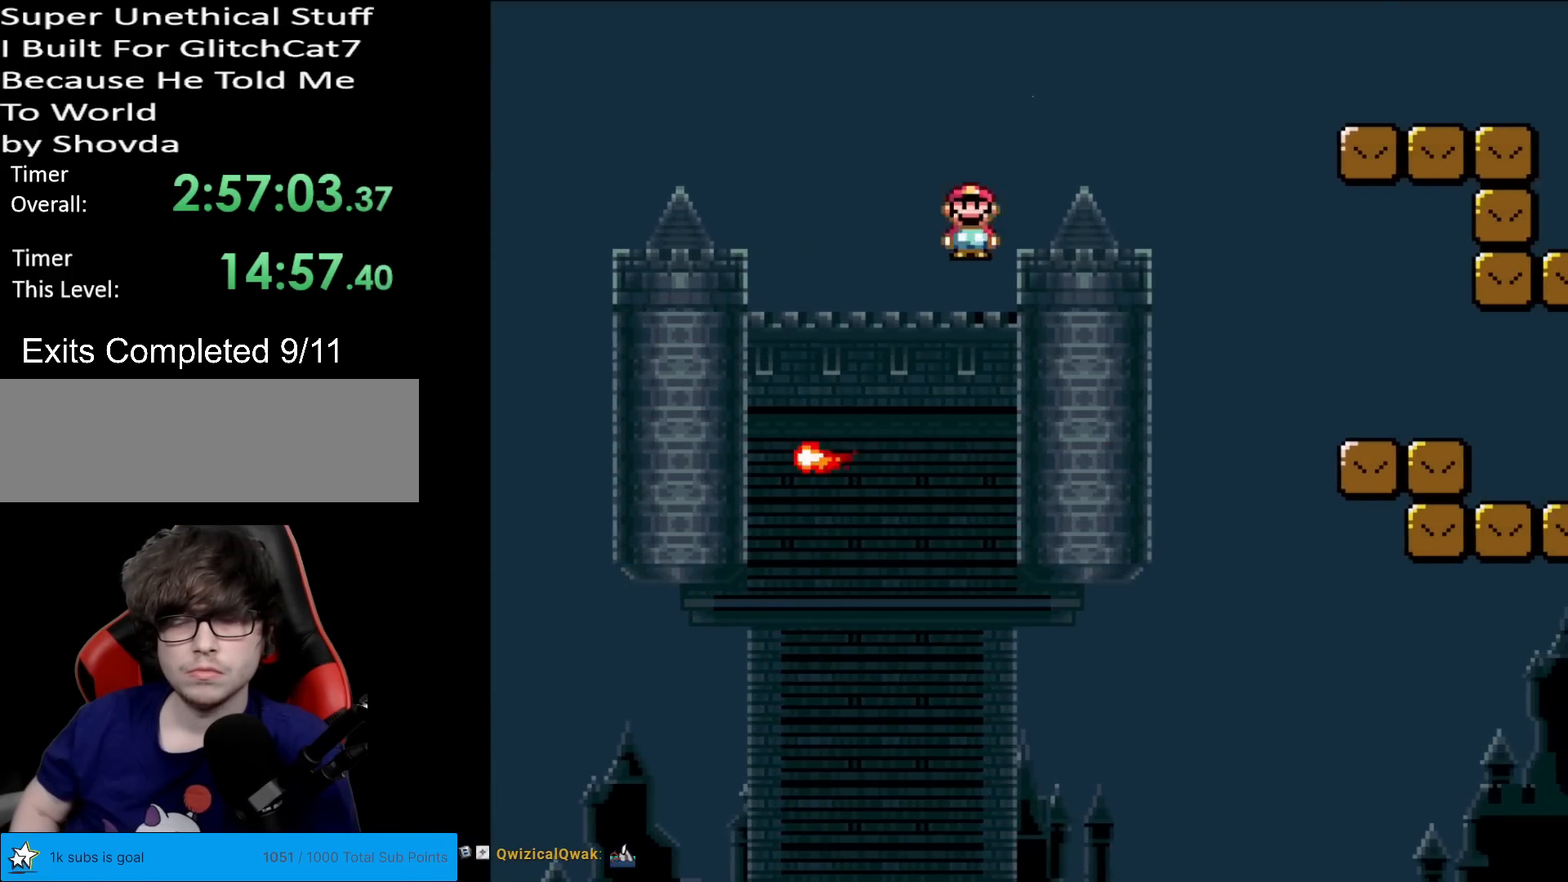
{"buttons": ["Y", "DPAD_RIGHT"], "events": [[367, "A", "up"], [434, "X", "up"], [434, "Y", "down"]]}
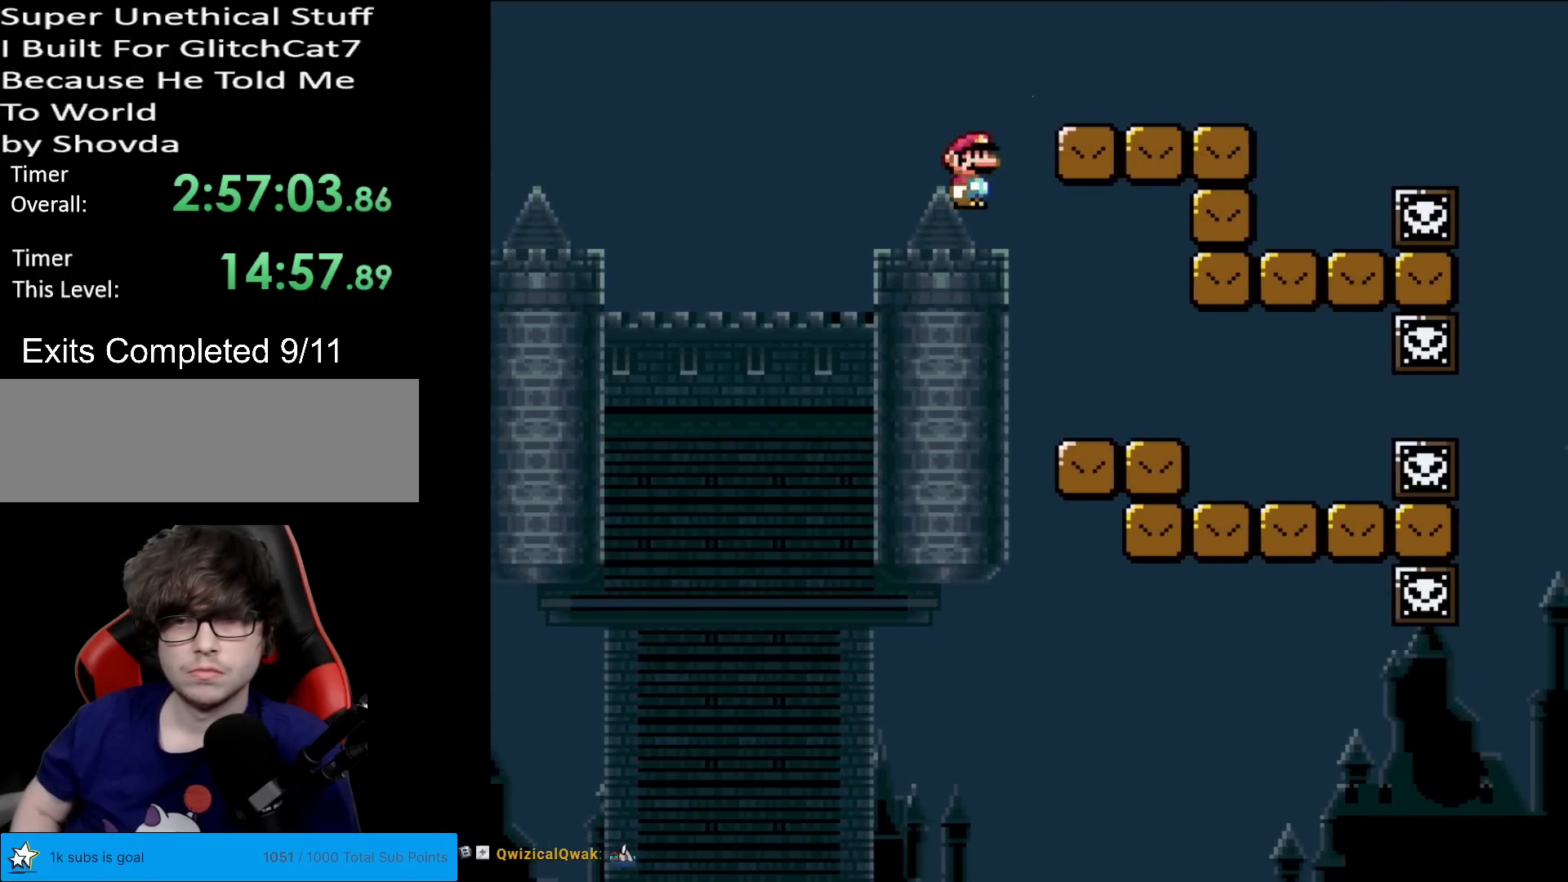
{"buttons": ["Y", "DPAD_LEFT"], "events": [[300, "DPAD_RIGHT", "up"], [300, "DPAD_UP", "down"], [317, "DPAD_LEFT", "down"], [317, "DPAD_UP", "up"]]}
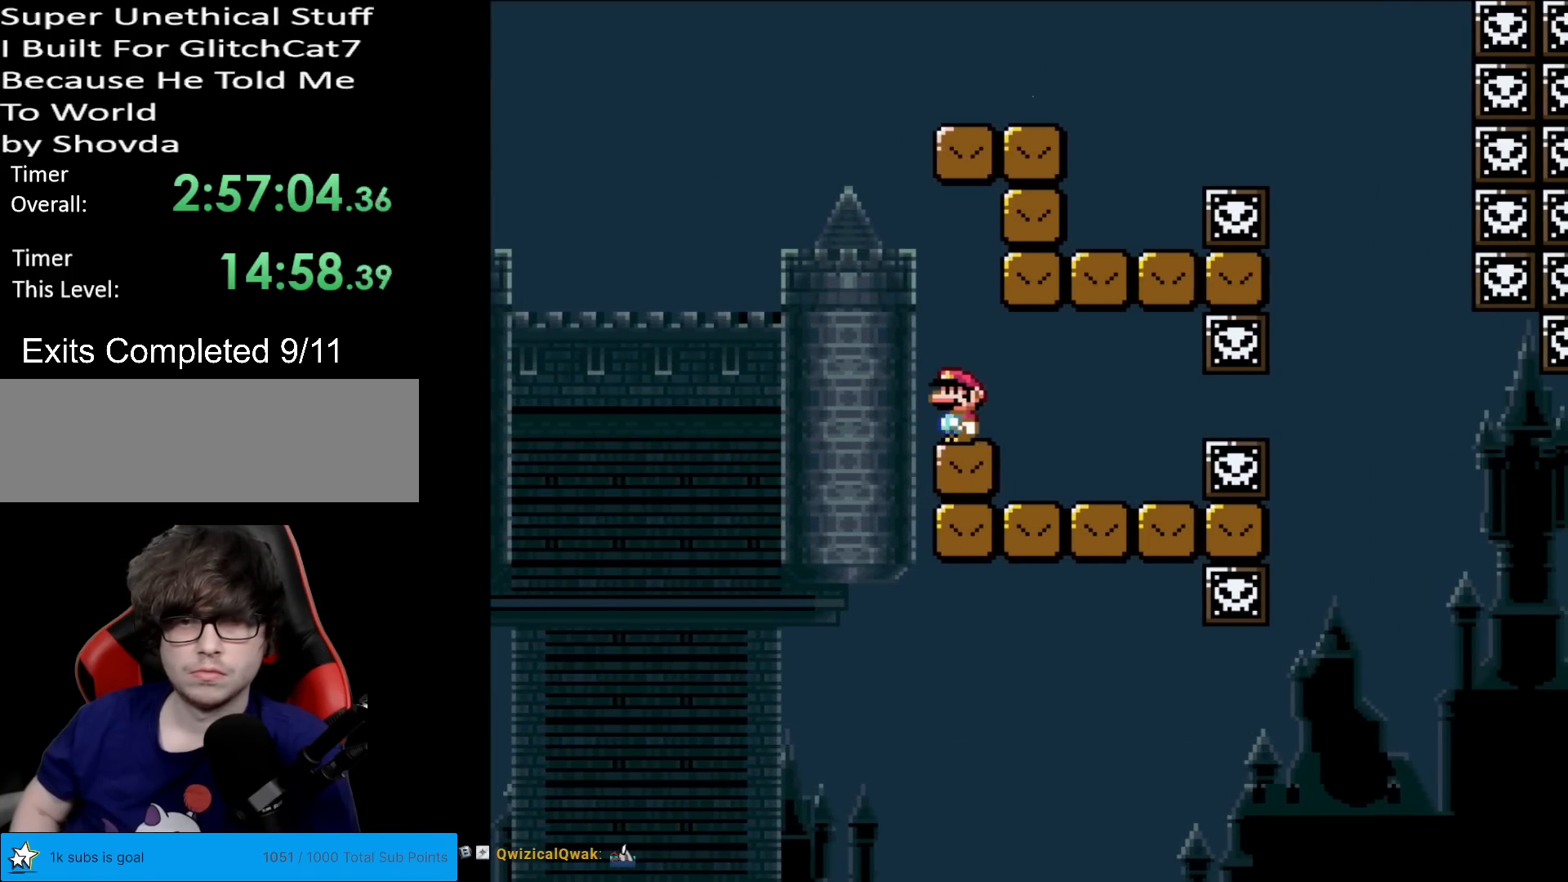
{"buttons": ["B", "Y", "DPAD_RIGHT"], "events": [[67, "B", "down"], [150, "DPAD_LEFT", "up"], [167, "DPAD_RIGHT", "down"]]}
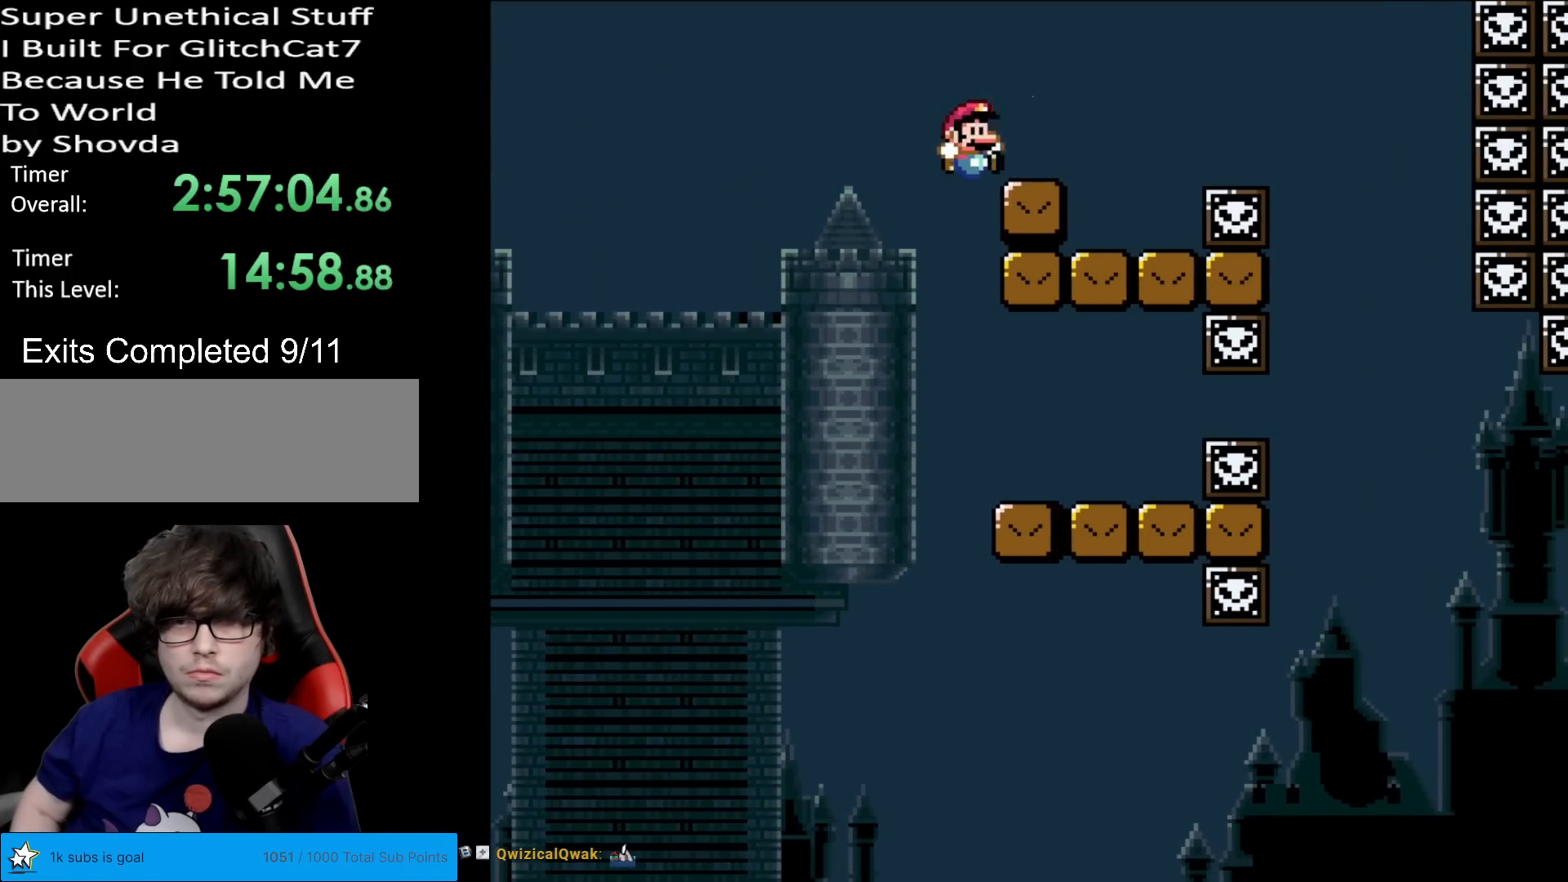
{"buttons": ["X", "DPAD_RIGHT"], "events": [[50, "B", "up"], [83, "Y", "up"], [100, "X", "down"], [150, "DPAD_RIGHT", "up"], [150, "DPAD_UP", "down"], [167, "DPAD_LEFT", "down"], [167, "DPAD_UP", "up"], [267, "DPAD_LEFT", "up"], [267, "DPAD_RIGHT", "down"], [350, "A", "down"], [434, "A", "up"]]}
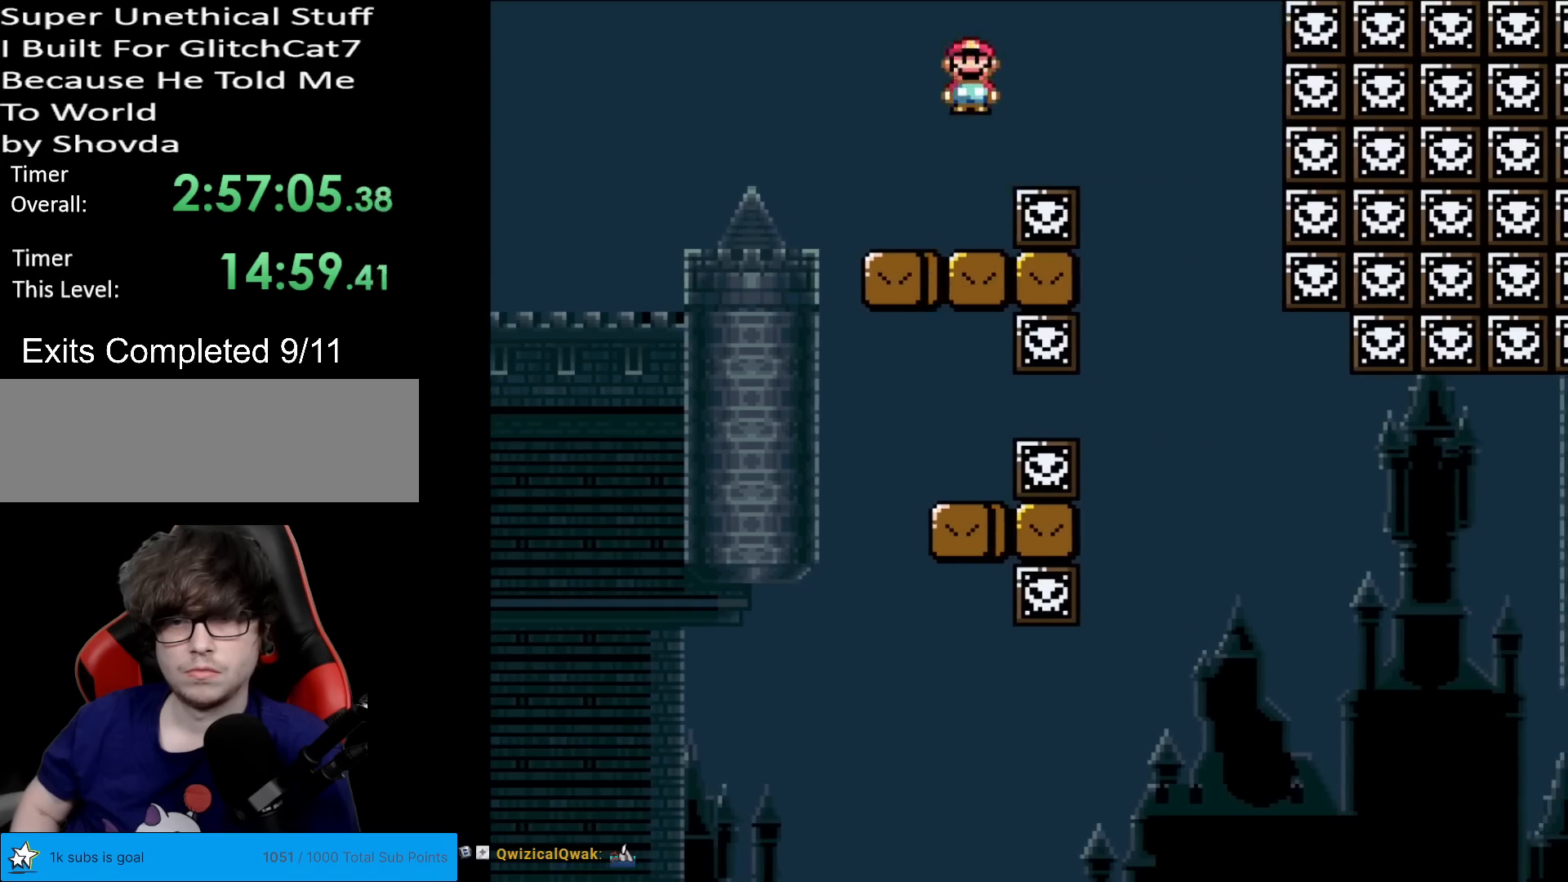
{"buttons": ["Y", "DPAD_RIGHT"]}
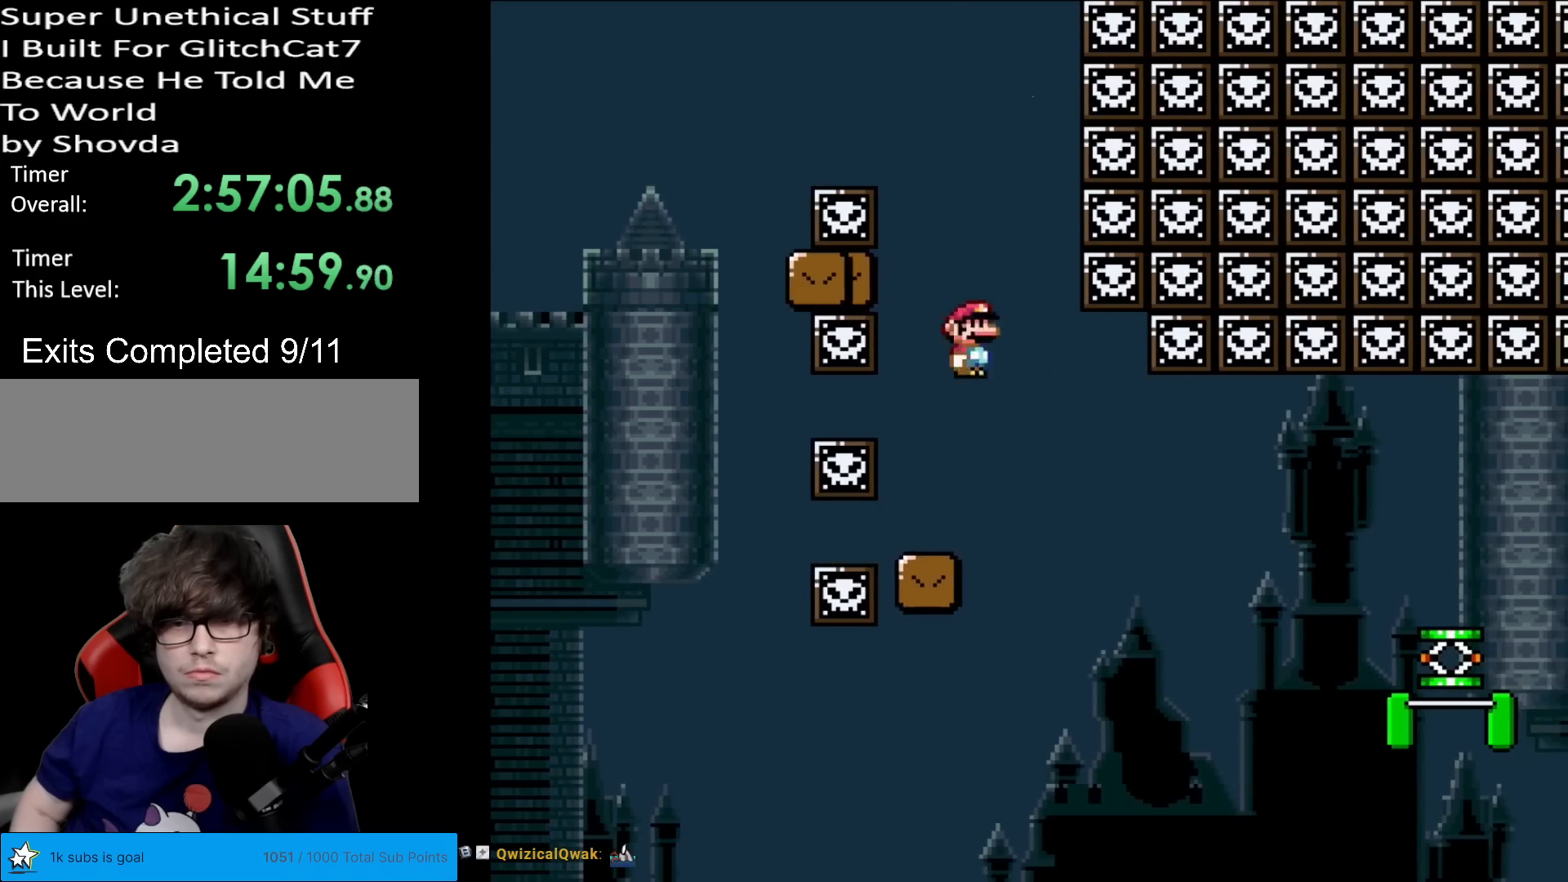
{"buttons": ["Y", "DPAD_RIGHT"], "events": [[150, "DPAD_RIGHT", "up"], [233, "DPAD_RIGHT", "down"]]}
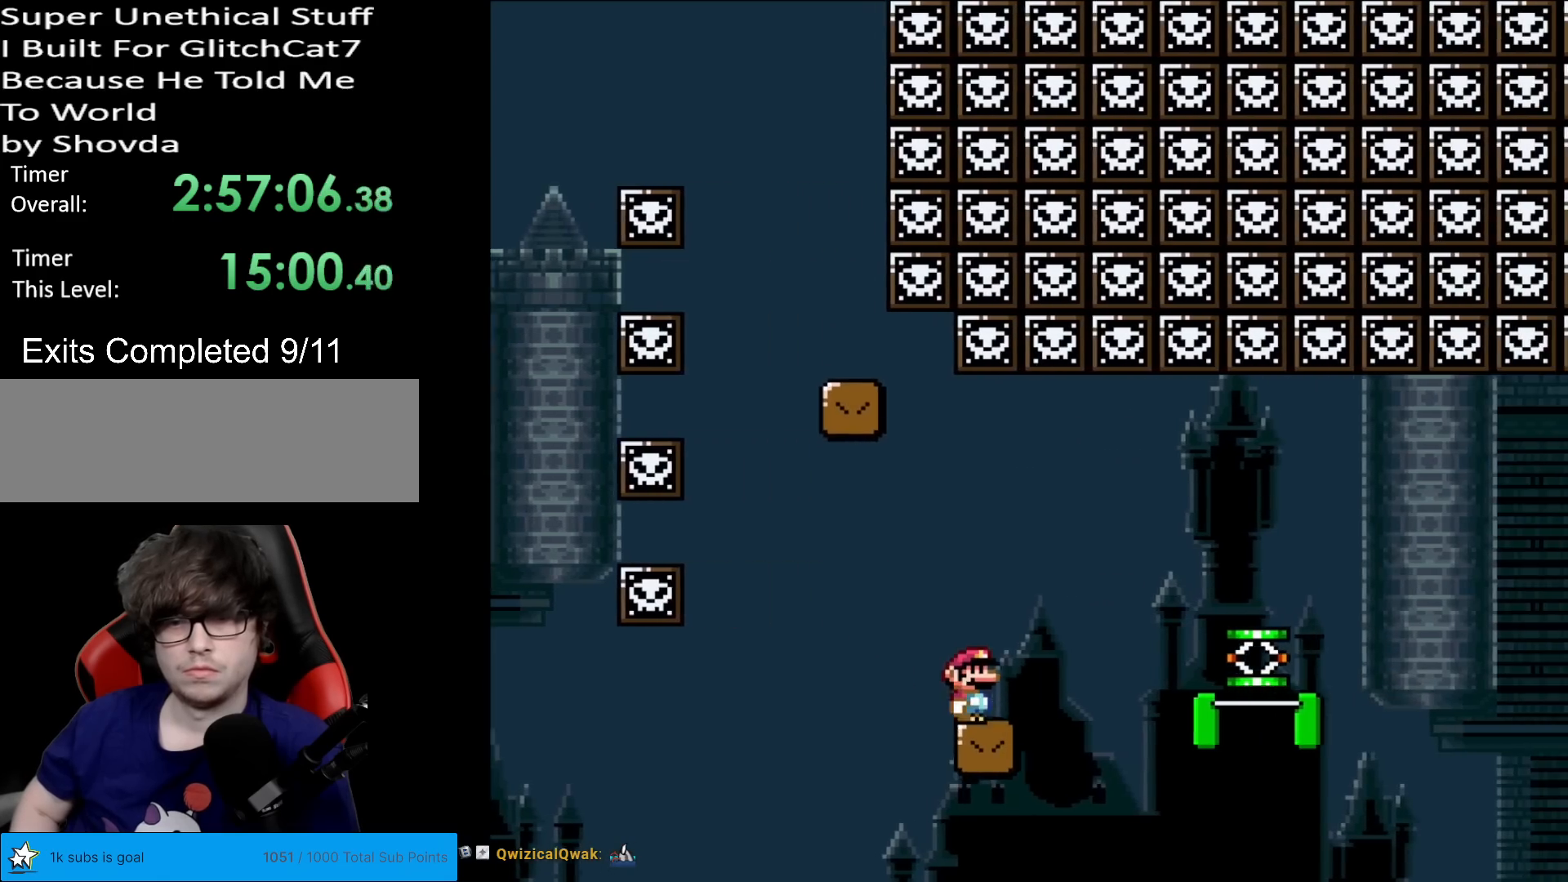
{"buttons": ["B", "Y", "DPAD_RIGHT"], "events": [[117, "DPAD_RIGHT", "up"], [234, "DPAD_RIGHT", "down"], [367, "B", "down"]]}
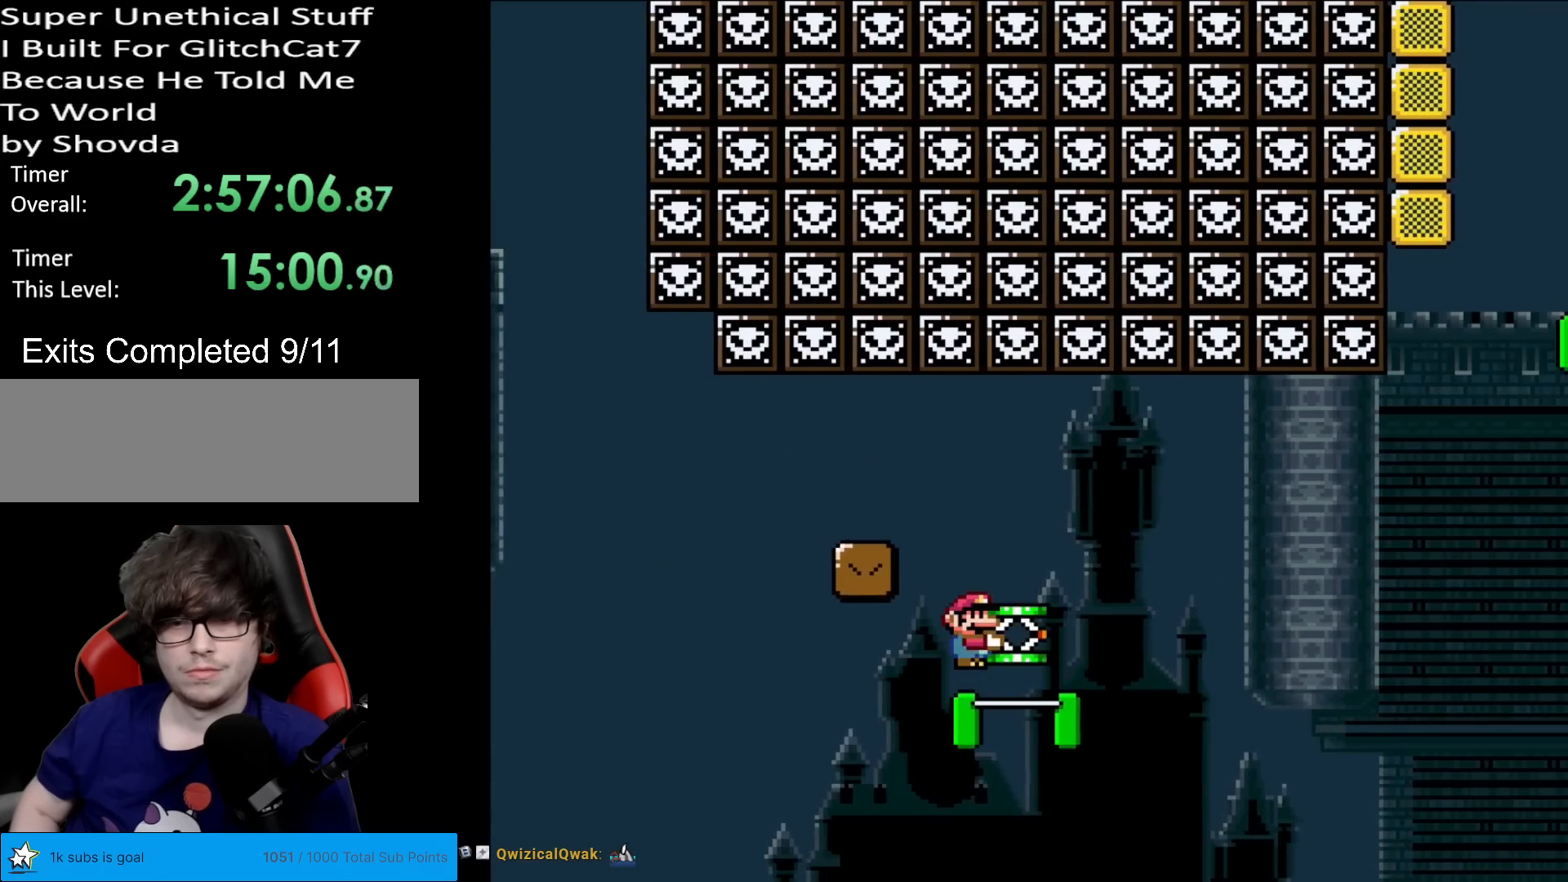
{"buttons": ["B", "Y", "DPAD_RIGHT"], "events": [[167, "DPAD_RIGHT", "up"], [350, "DPAD_RIGHT", "down"], [484, "A", "down"], [484, "DPAD_RIGHT", "up"], [500, "A", "up"], [500, "DPAD_RIGHT", "down"]]}
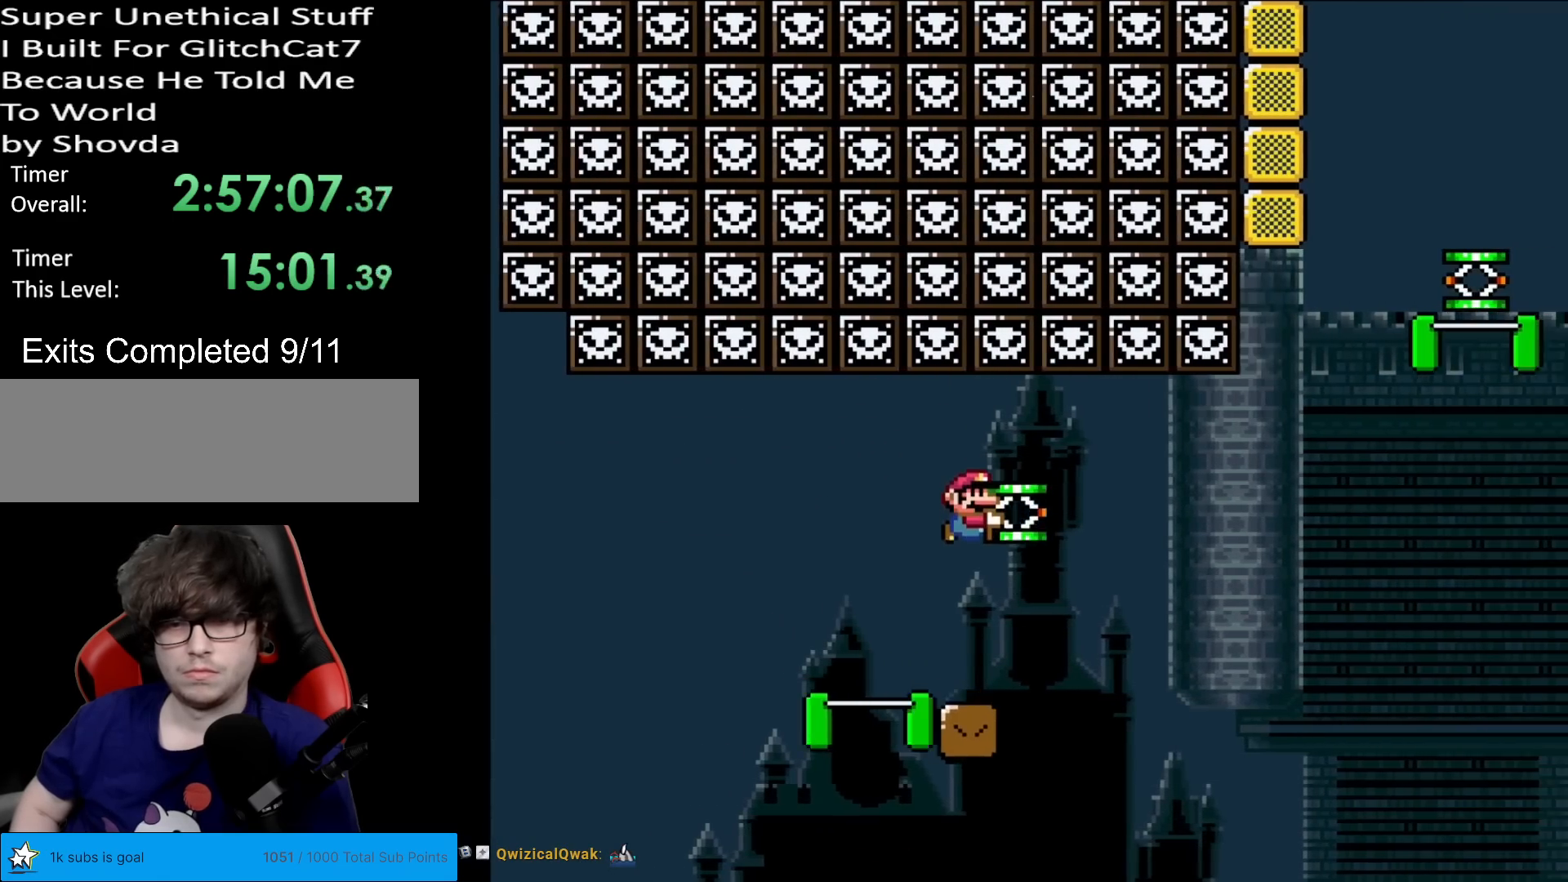
{"buttons": ["Y", "DPAD_RIGHT"], "events": [[84, "DPAD_RIGHT", "up"], [134, "B", "up"], [484, "DPAD_RIGHT", "down"]]}
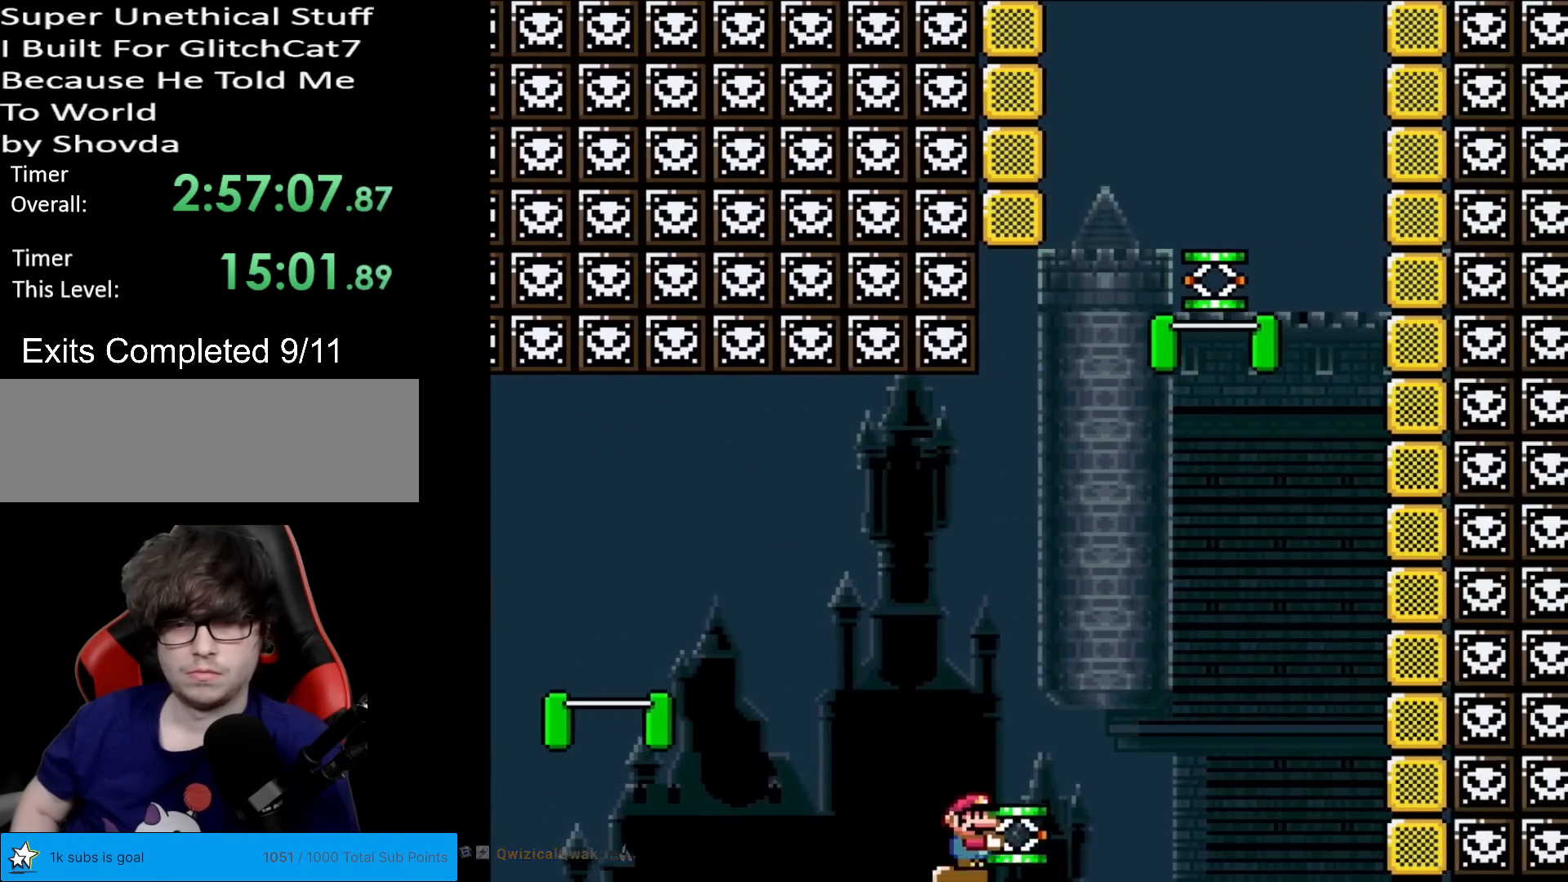
{"buttons": ["B", "DPAD_DOWN"], "events": [[50, "B", "down"], [217, "DPAD_RIGHT", "up"], [233, "DPAD_UP", "down"], [250, "DPAD_LEFT", "down"], [267, "DPAD_UP", "up"], [350, "DPAD_LEFT", "up"], [367, "DPAD_DOWN", "down"], [434, "Y", "up"]]}
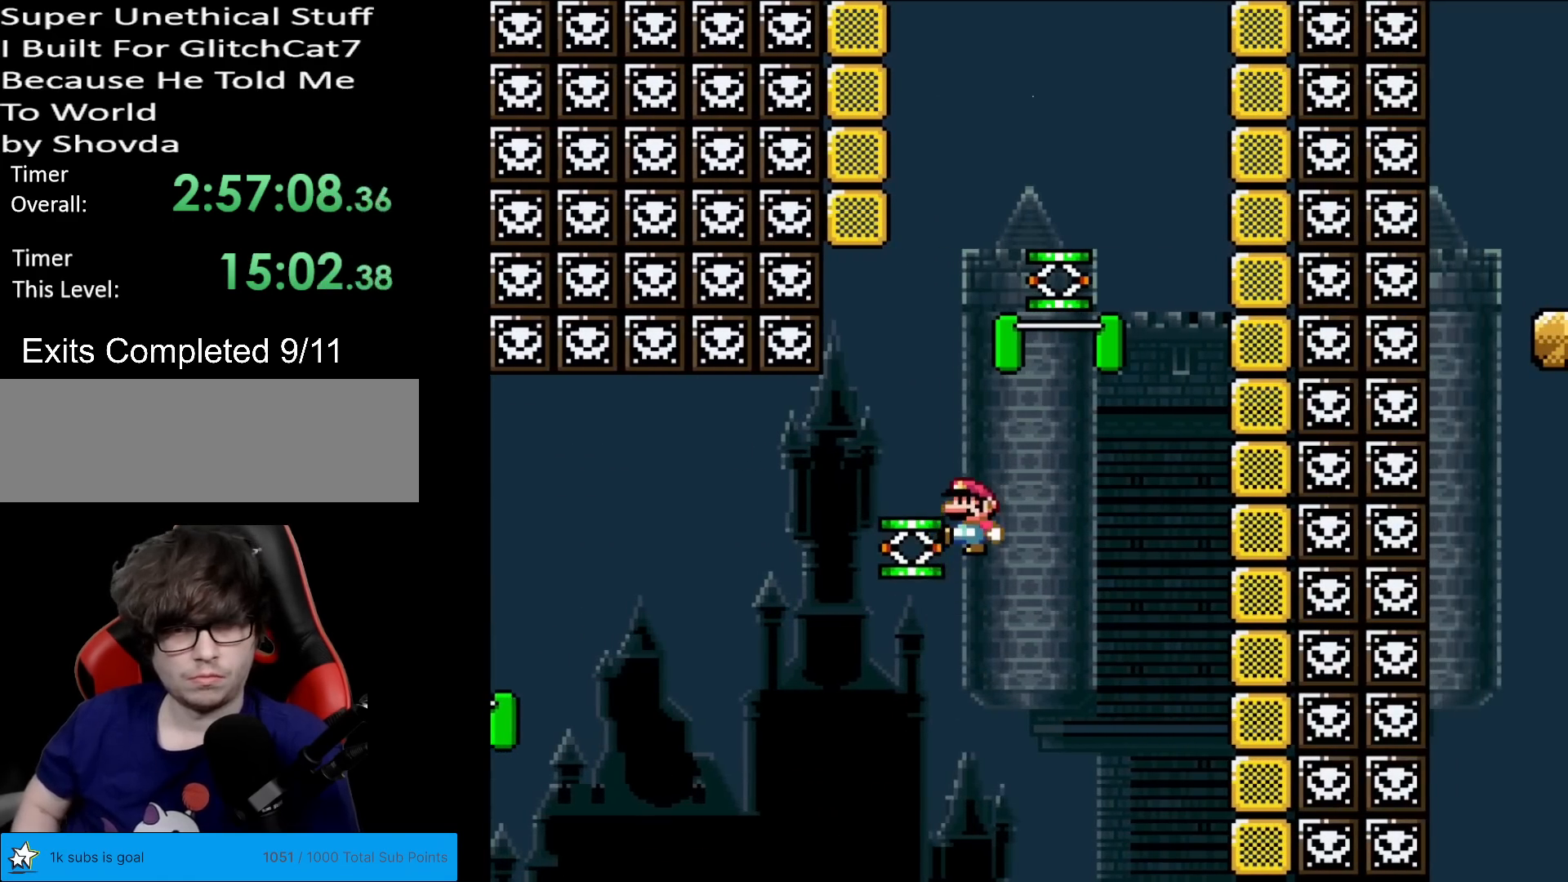
{"buttons": ["B", "Y", "DPAD_RIGHT"], "events": [[34, "DPAD_LEFT", "down"], [50, "DPAD_DOWN", "up"], [234, "B", "up"], [301, "DPAD_LEFT", "up"], [317, "B", "down"], [317, "DPAD_RIGHT", "down"], [334, "Y", "down"]]}
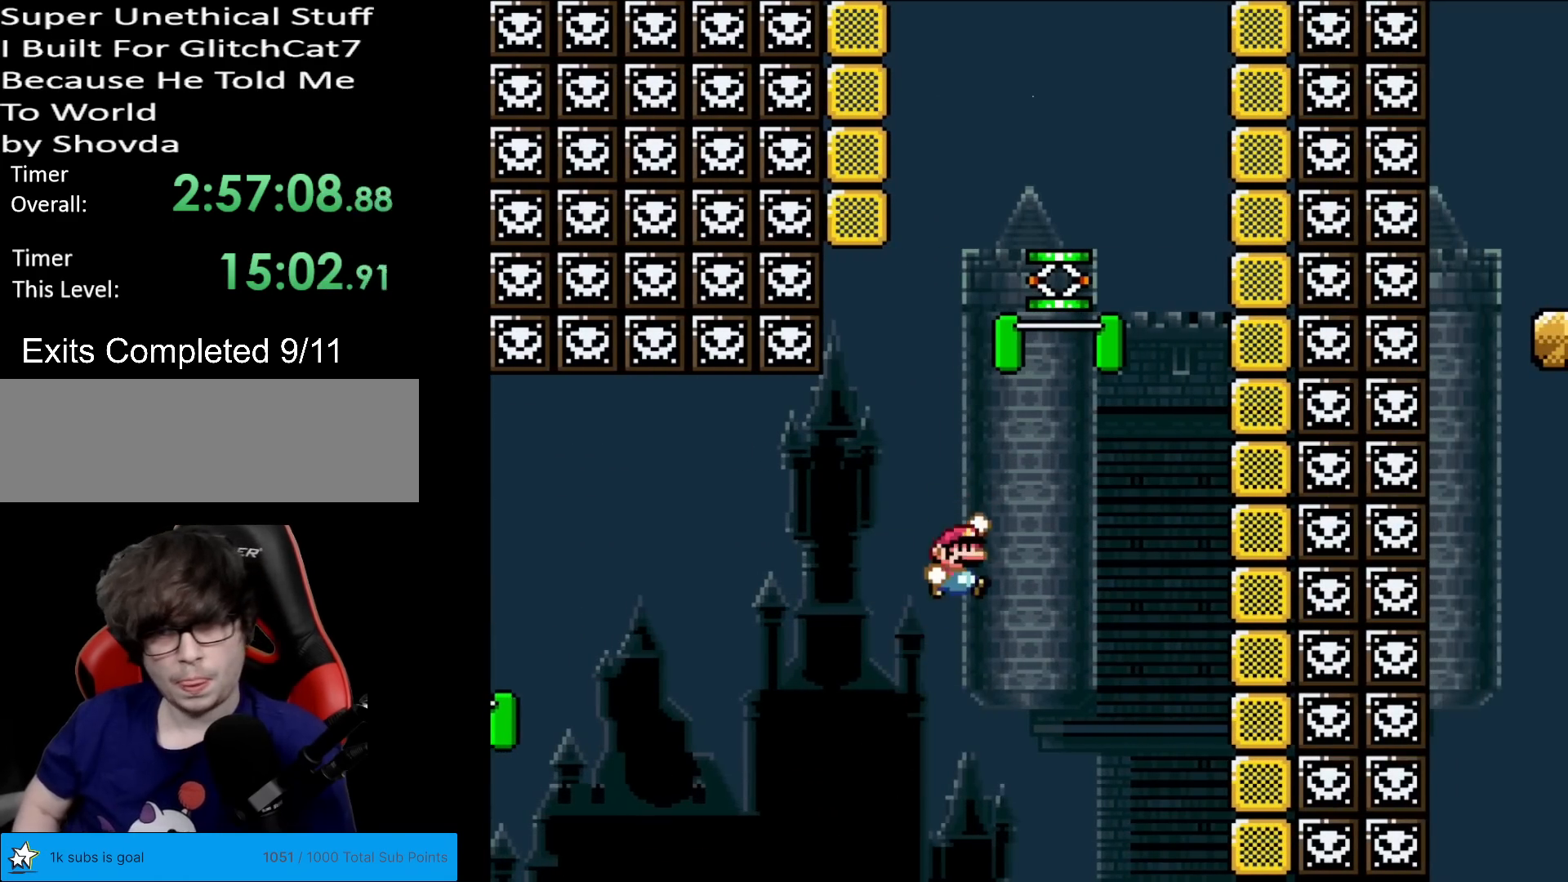
{"buttons": ["B", "Y", "DPAD_LEFT"], "events": [[434, "DPAD_RIGHT", "up"], [434, "DPAD_UP", "down"], [467, "DPAD_LEFT", "down"], [467, "DPAD_UP", "up"]]}
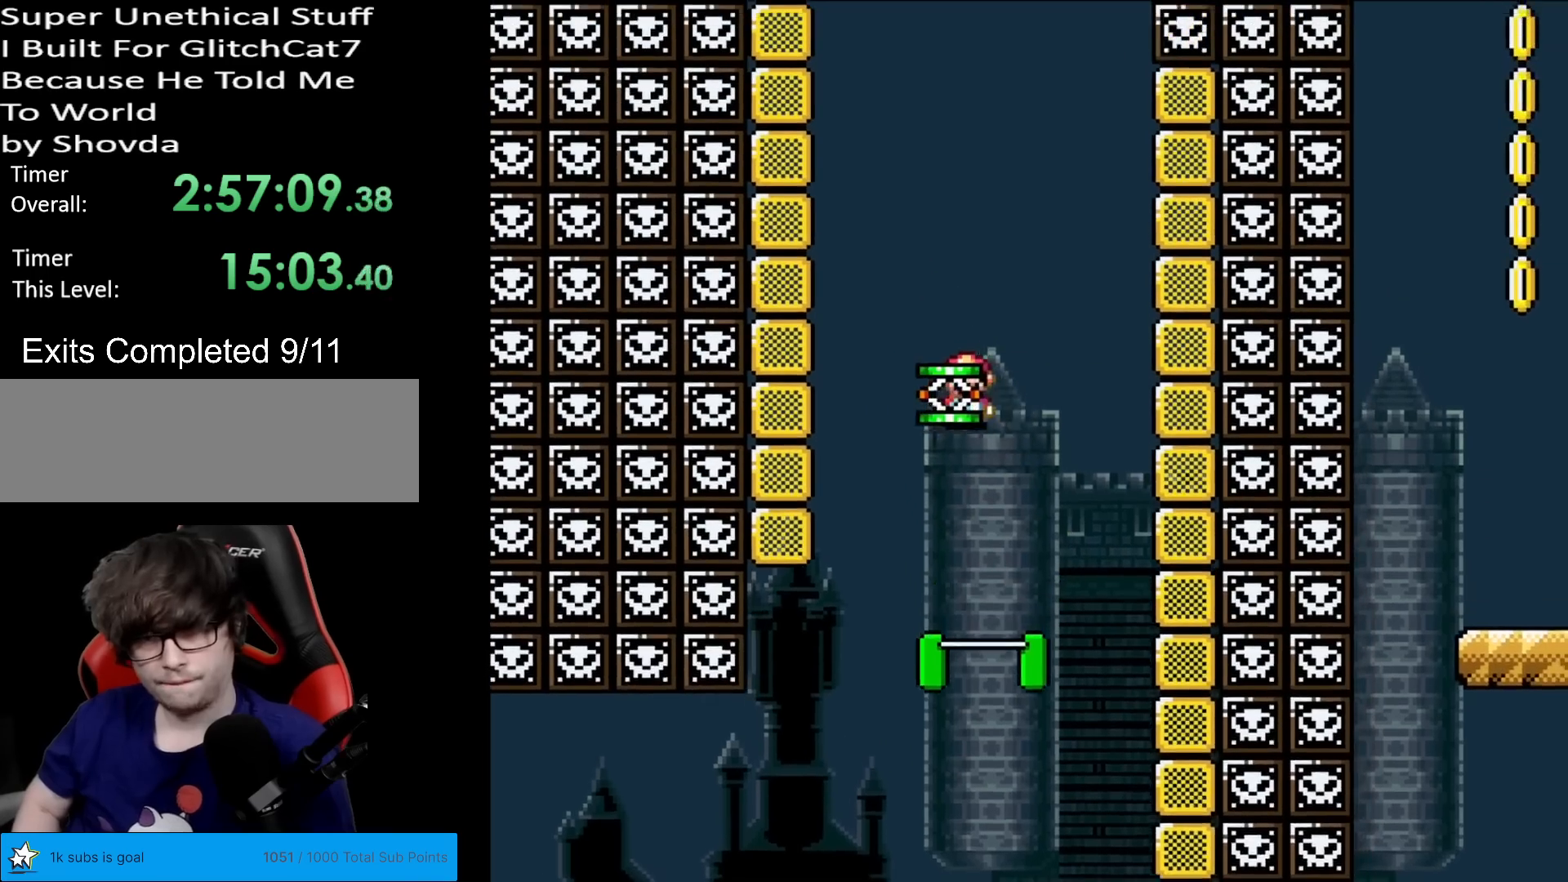
{"buttons": ["B", "Y", "DPAD_DOWN"], "events": [[50, "DPAD_DOWN", "down"], [50, "DPAD_LEFT", "up"], [84, "Y", "up"], [150, "DPAD_LEFT", "down"], [167, "DPAD_DOWN", "up"], [384, "B", "up"], [467, "B", "down"], [484, "Y", "down"], [501, "DPAD_DOWN", "down"], [501, "DPAD_LEFT", "up"]]}
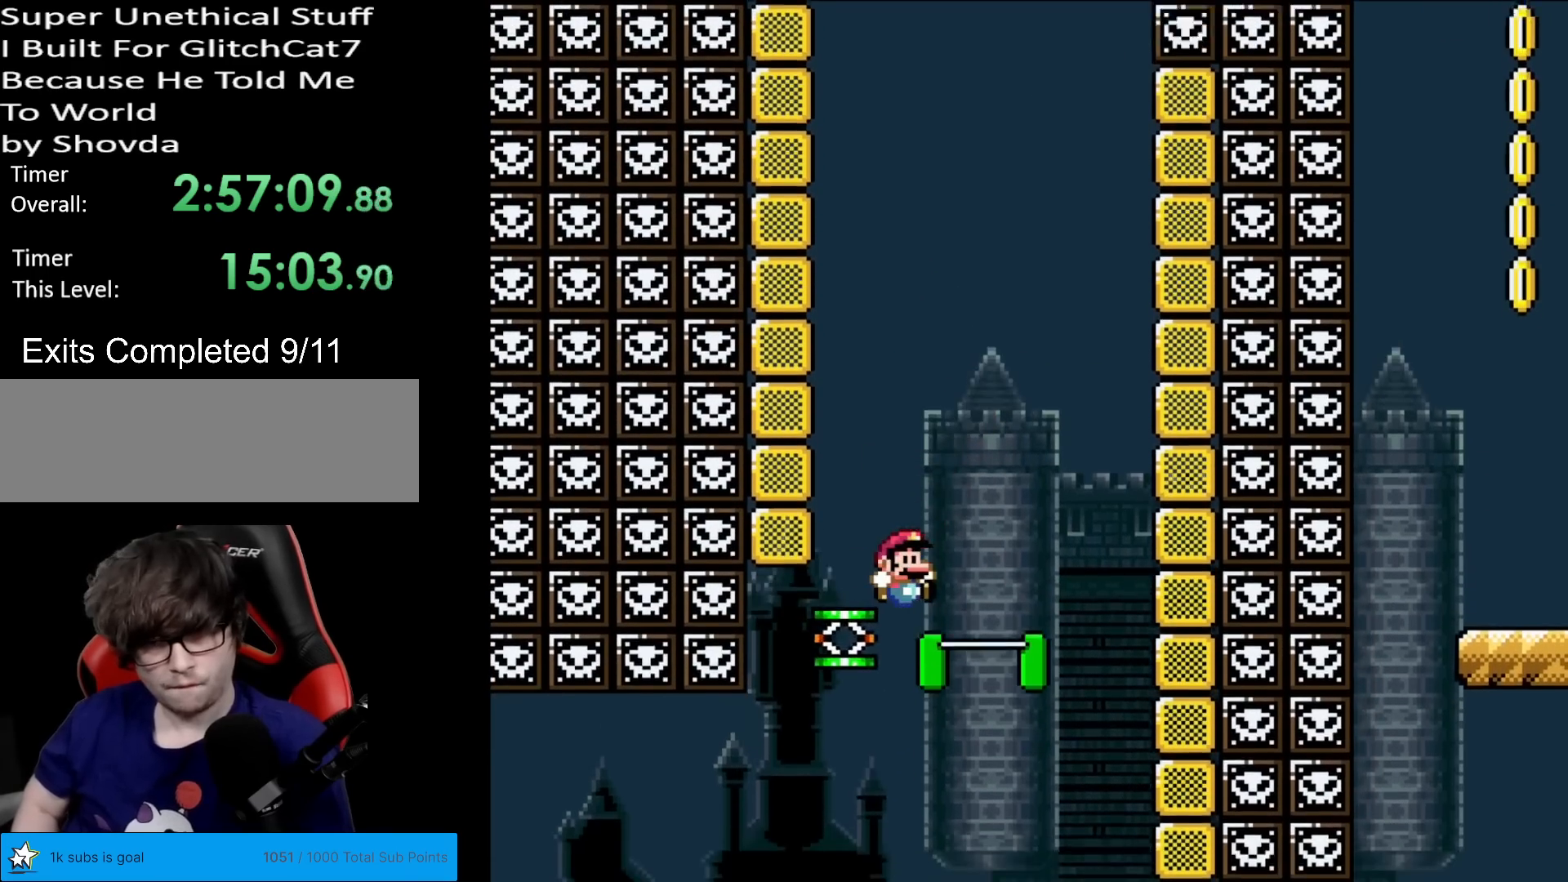
{"buttons": ["Y"], "events": [[17, "DPAD_DOWN", "up"], [17, "DPAD_RIGHT", "down"], [117, "DPAD_RIGHT", "up"], [133, "DPAD_UP", "down"], [150, "DPAD_RIGHT", "down"], [150, "DPAD_UP", "up"], [400, "DPAD_RIGHT", "up"], [500, "B", "up"]]}
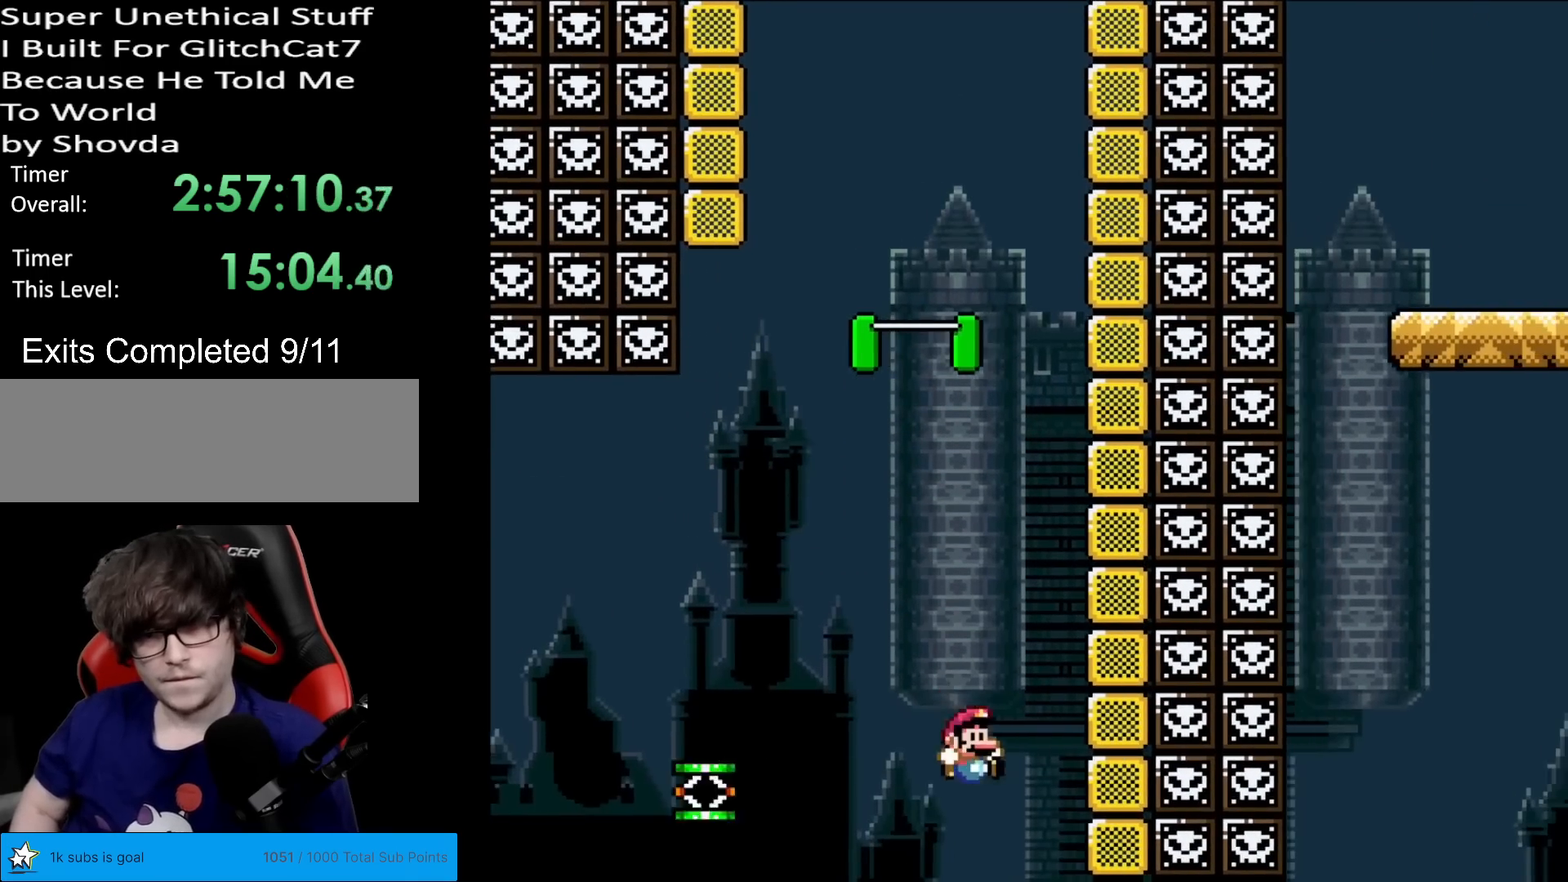
{"buttons": [], "events": [[17, "Y", "up"]]}
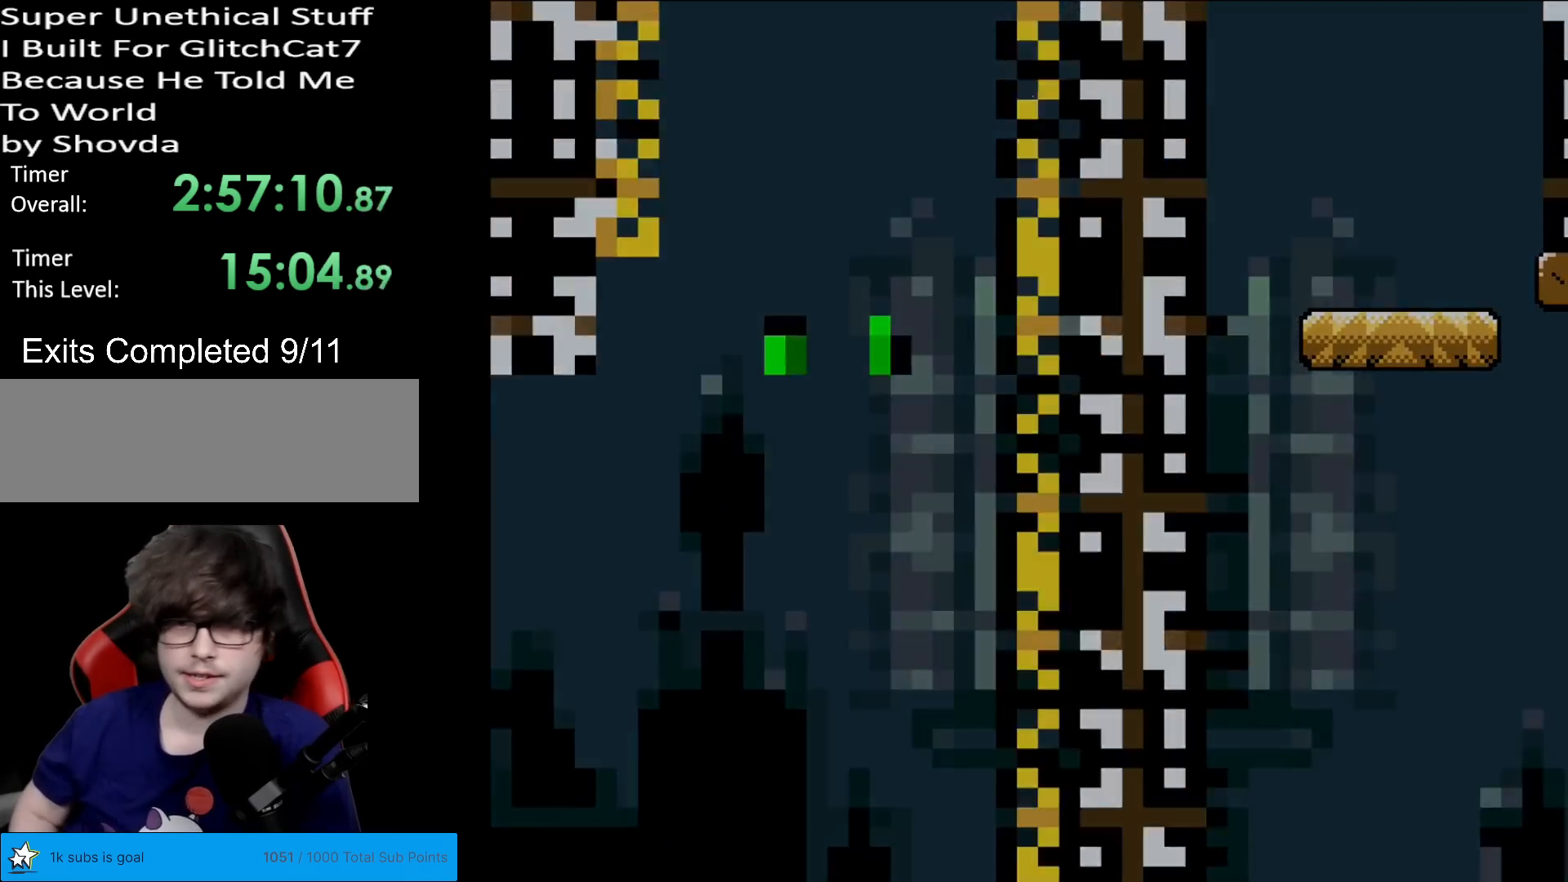
{"buttons": [], "events": []}
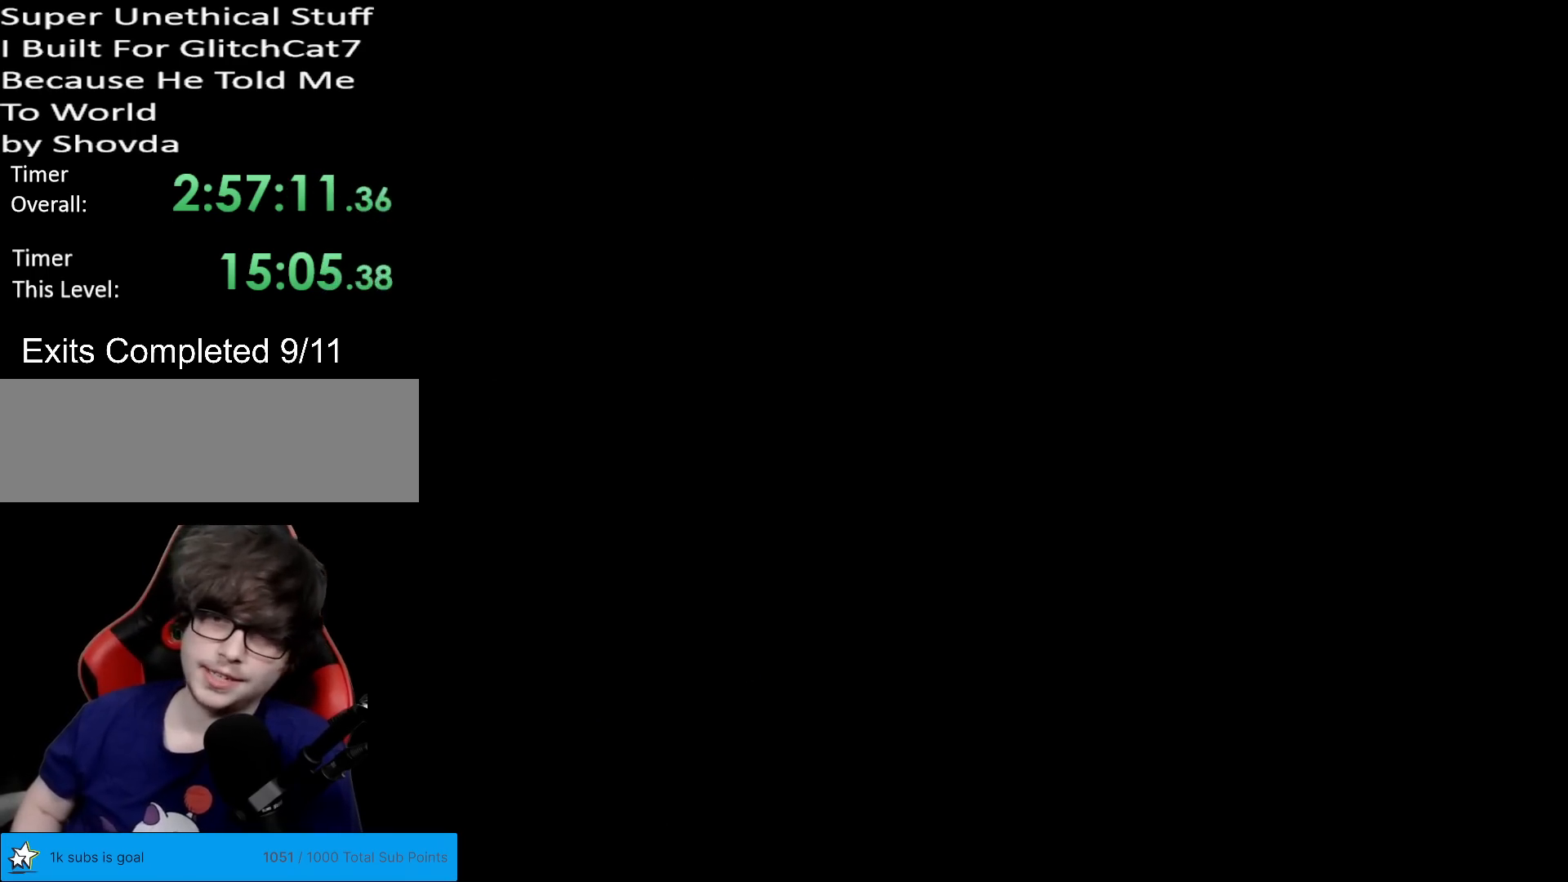
{"buttons": [], "events": []}
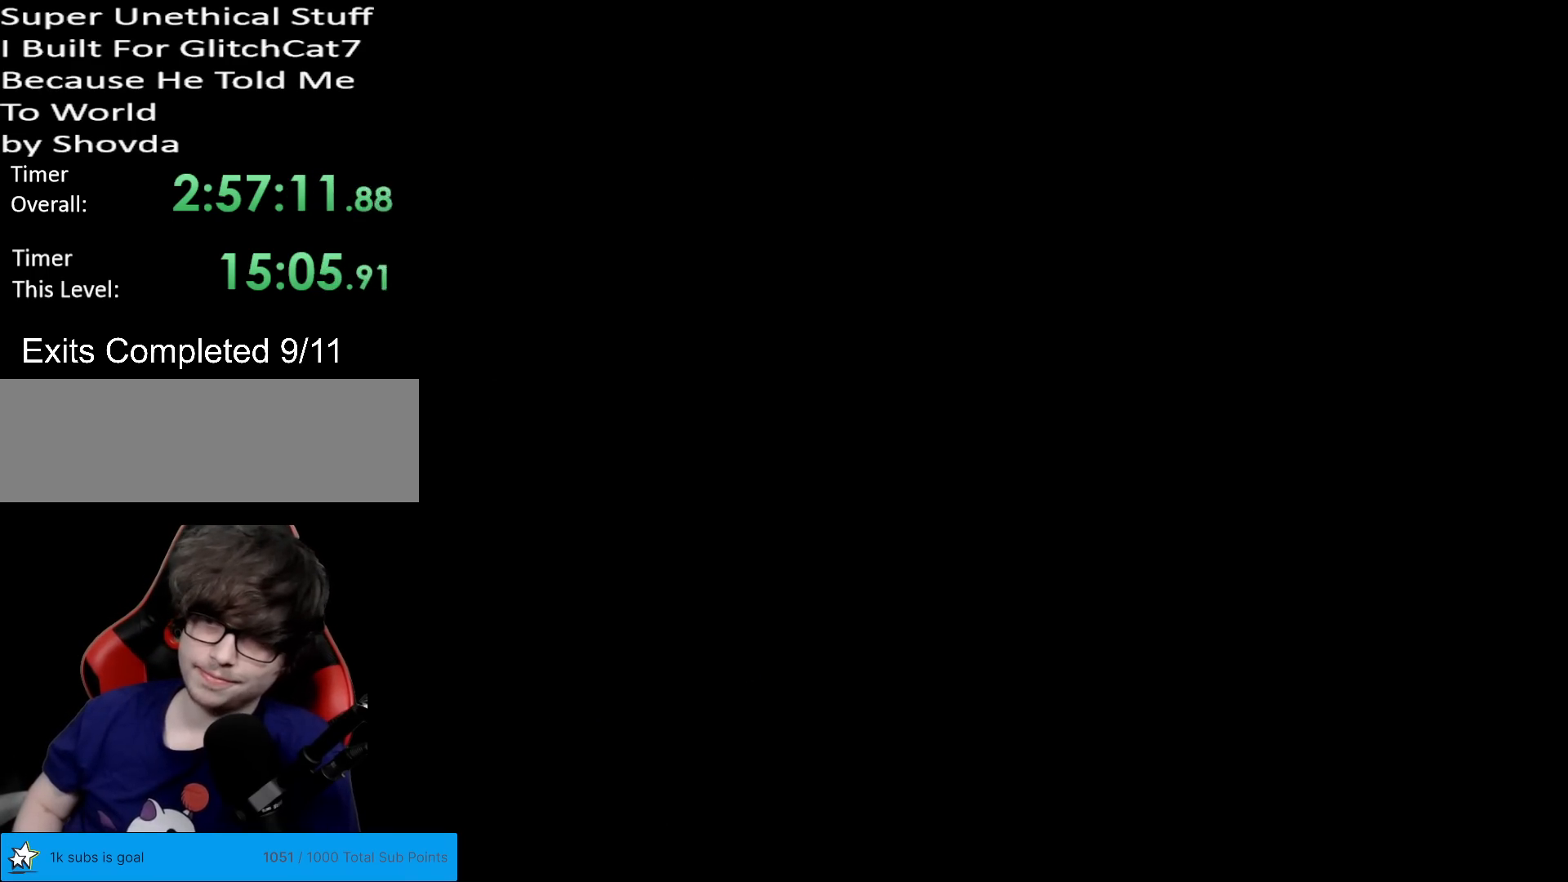
{"buttons": [], "events": []}
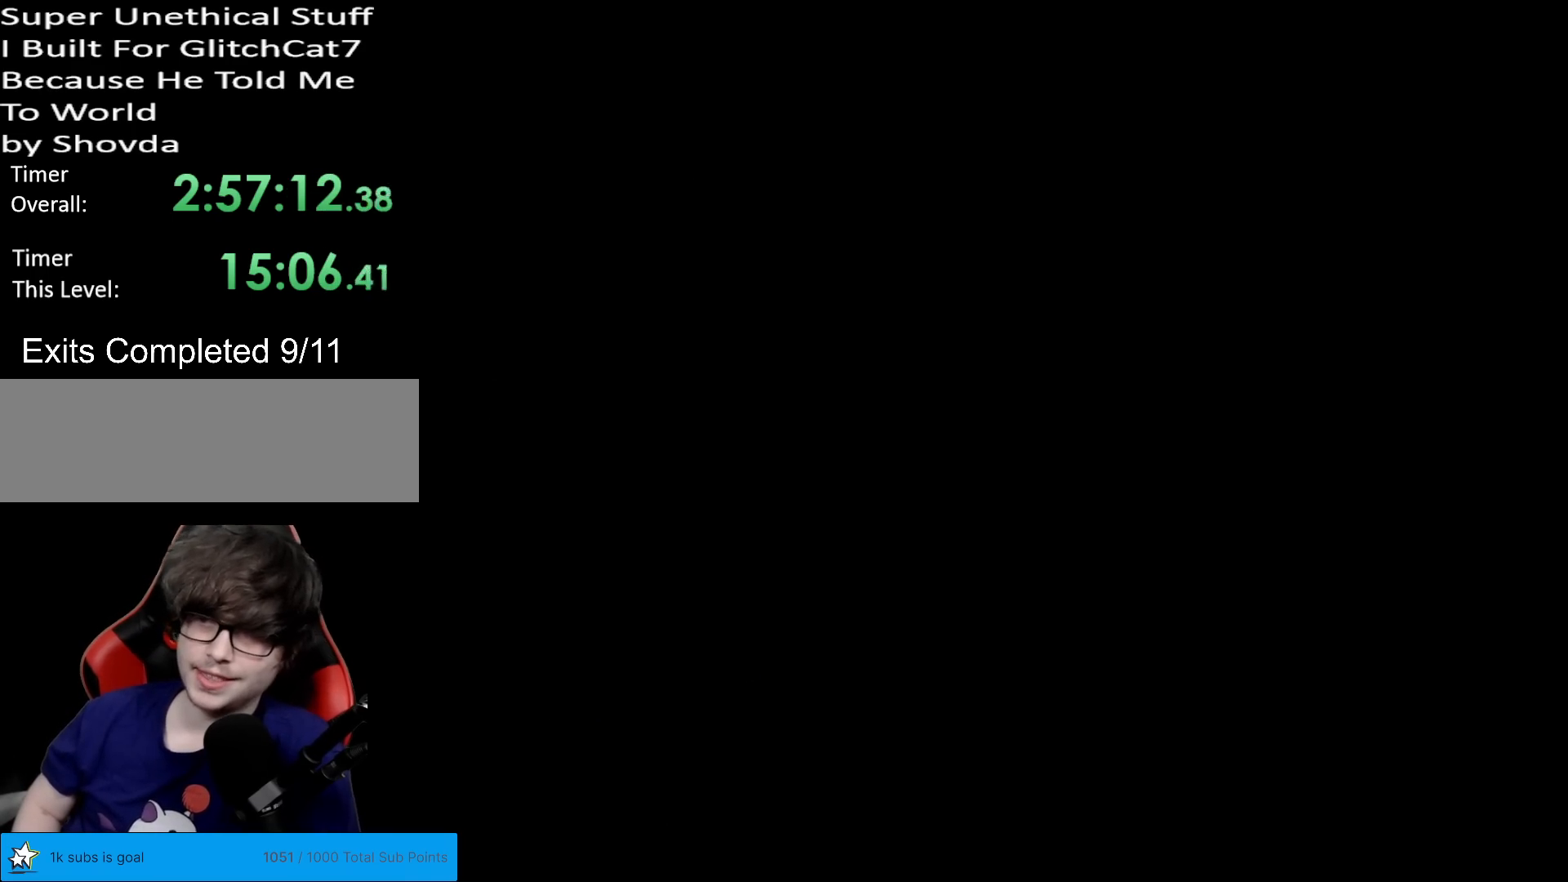
{"buttons": ["X"], "events": [[217, "X", "down"]]}
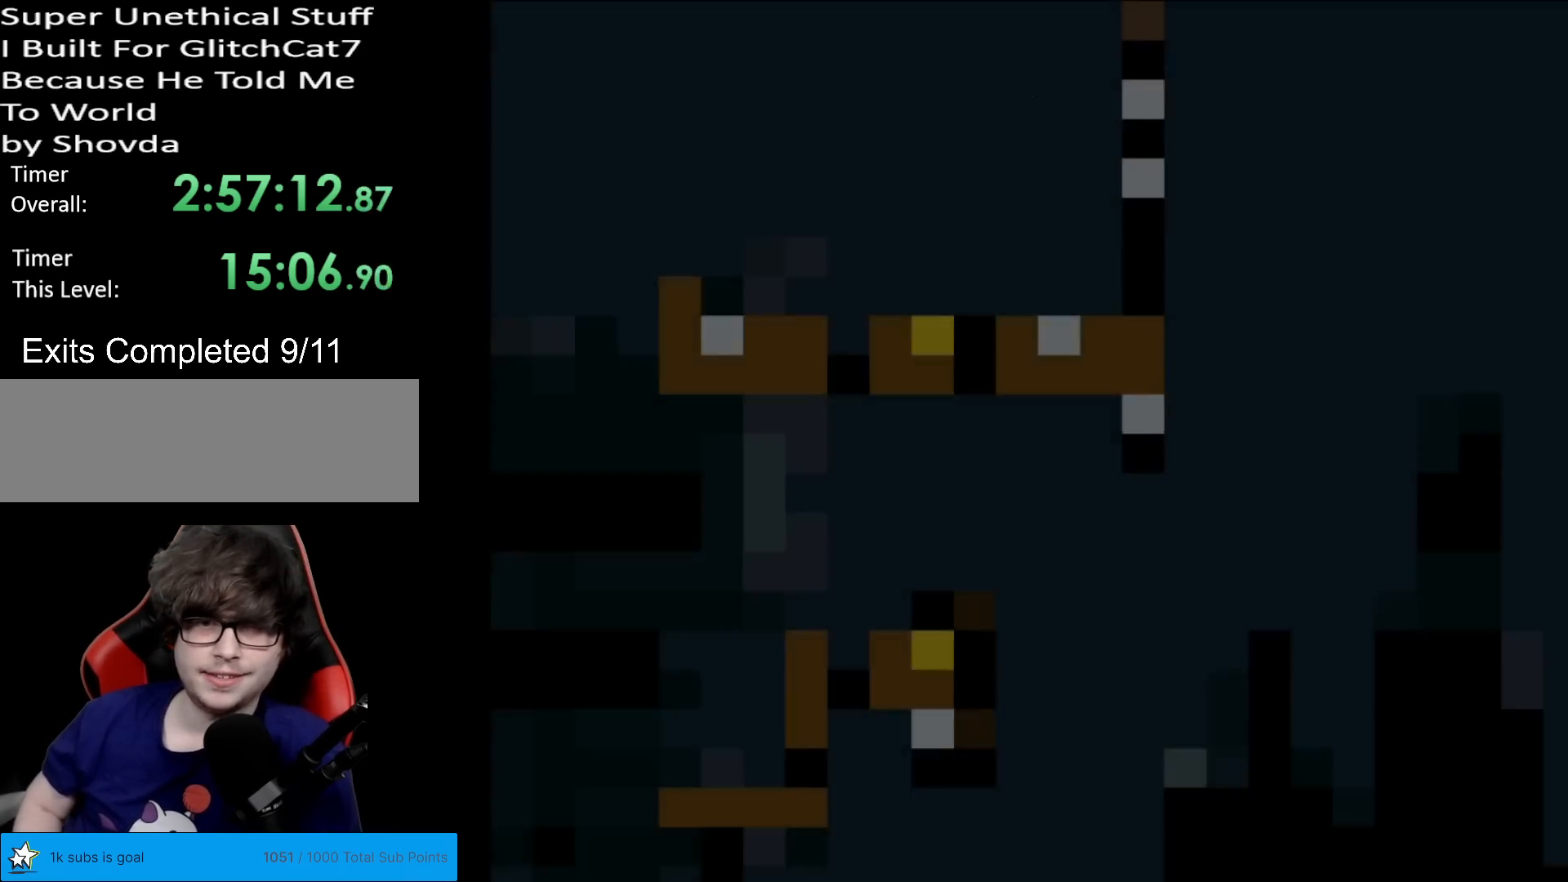
{"buttons": ["A", "X"], "events": [[417, "A", "down"]]}
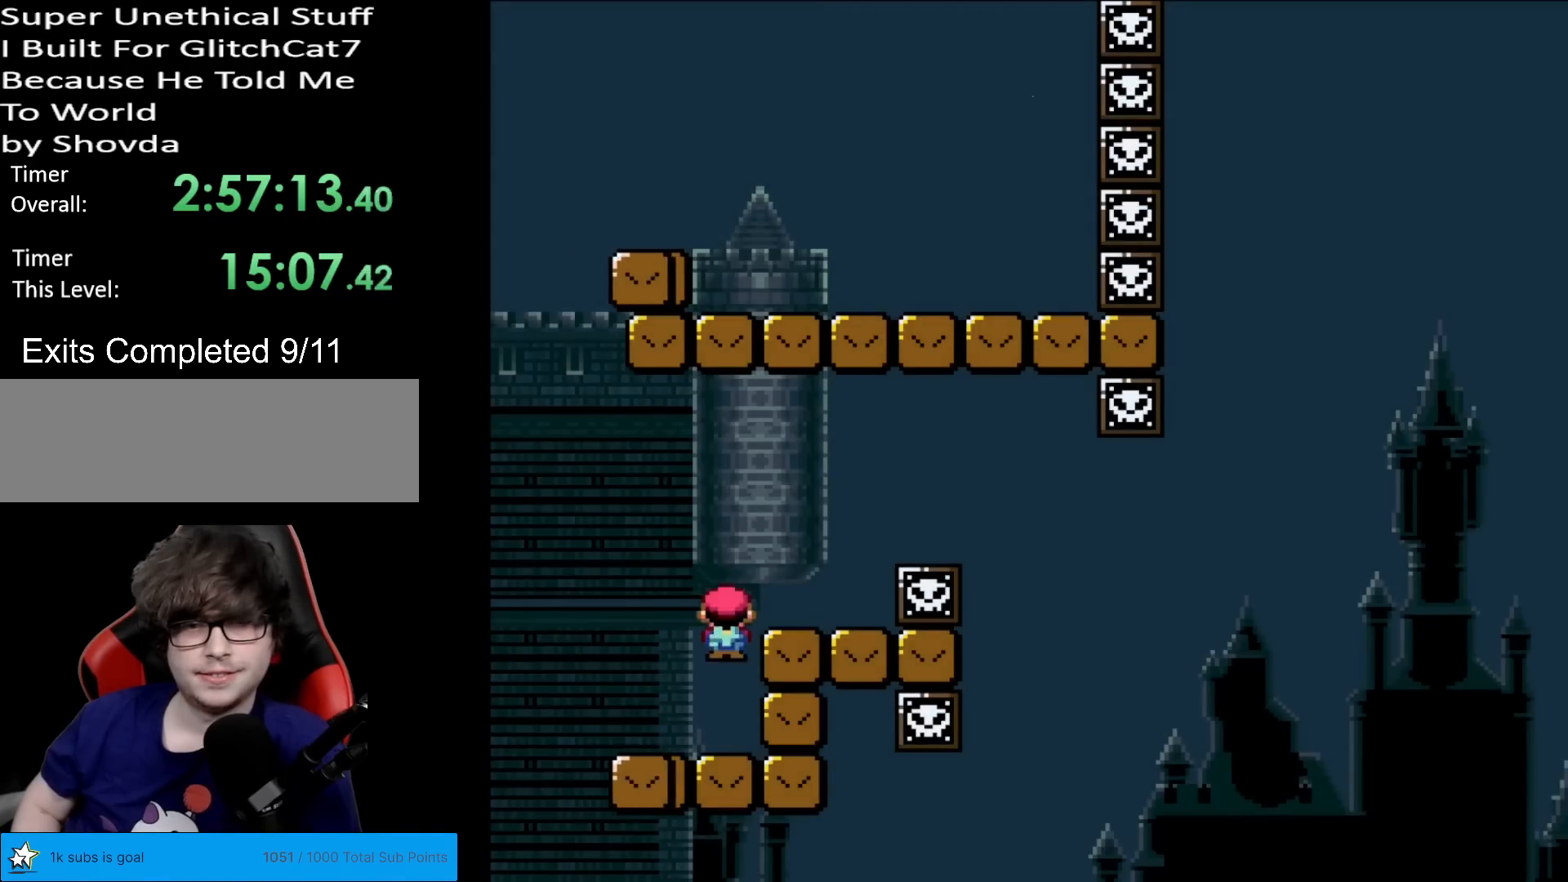
{"buttons": ["X", "DPAD_LEFT"], "events": [[100, "DPAD_RIGHT", "down"], [367, "A", "up"], [467, "DPAD_LEFT", "down"], [467, "DPAD_RIGHT", "up"]]}
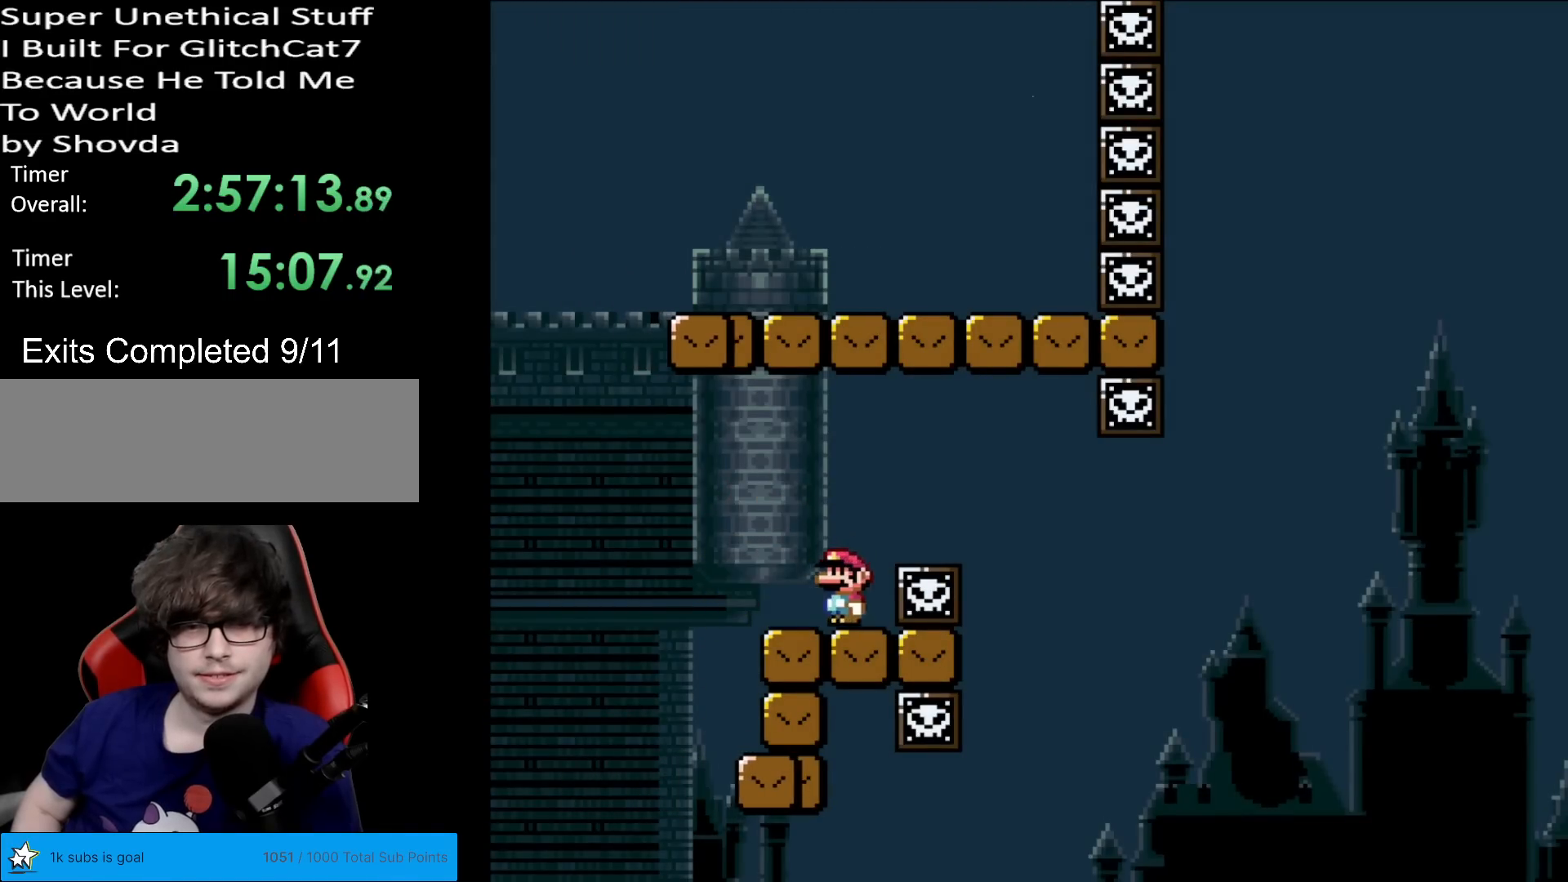
{"buttons": ["X"], "events": [[83, "DPAD_LEFT", "up"]]}
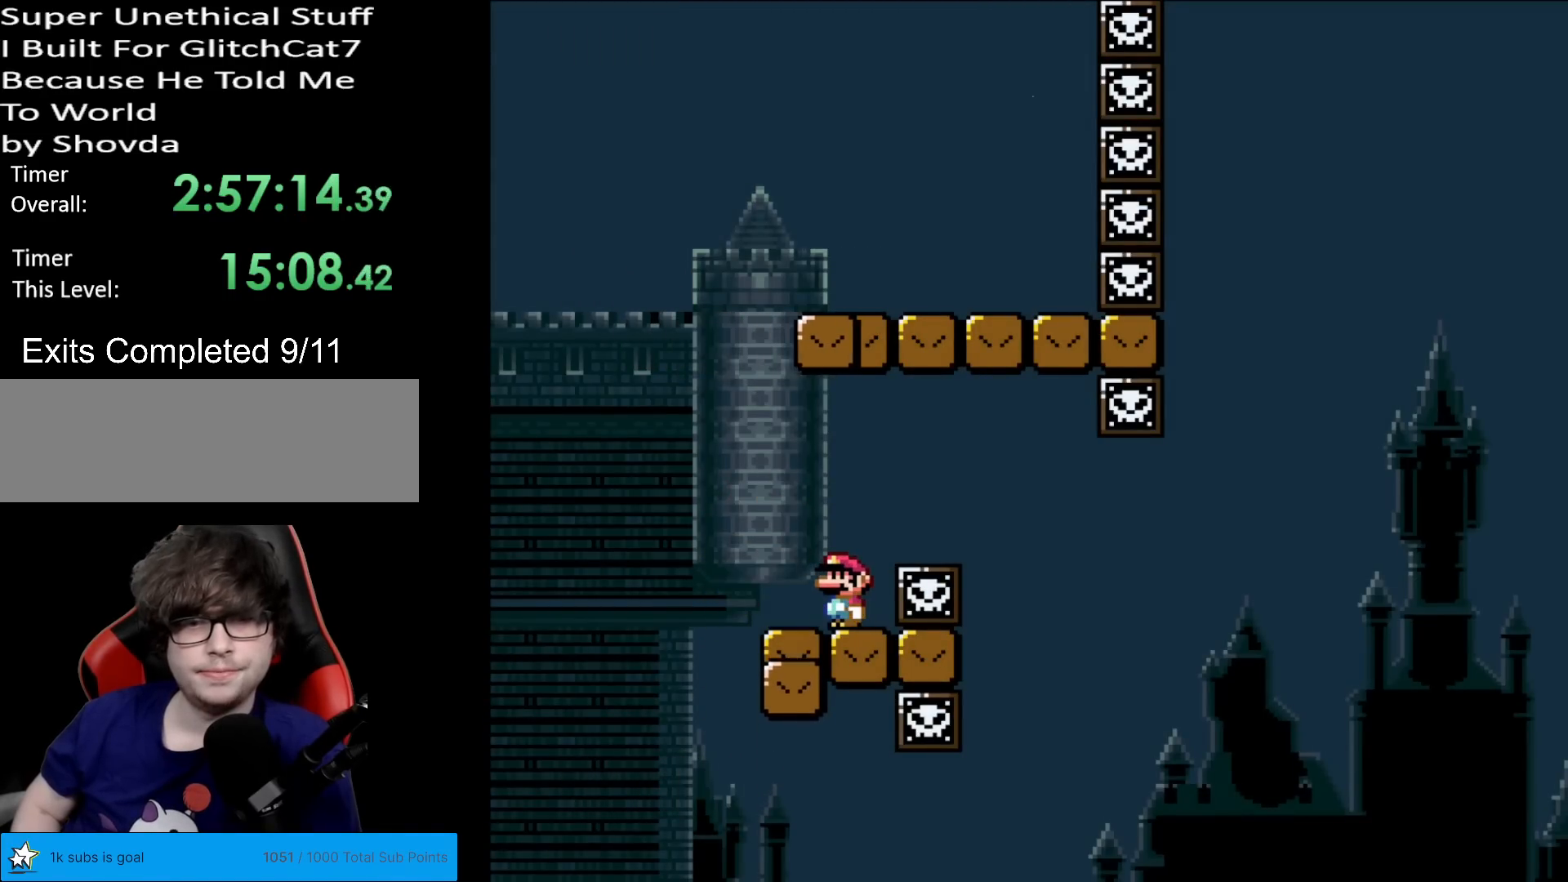
{"buttons": ["A", "X", "DPAD_RIGHT"], "events": [[401, "A", "down"], [401, "DPAD_RIGHT", "down"]]}
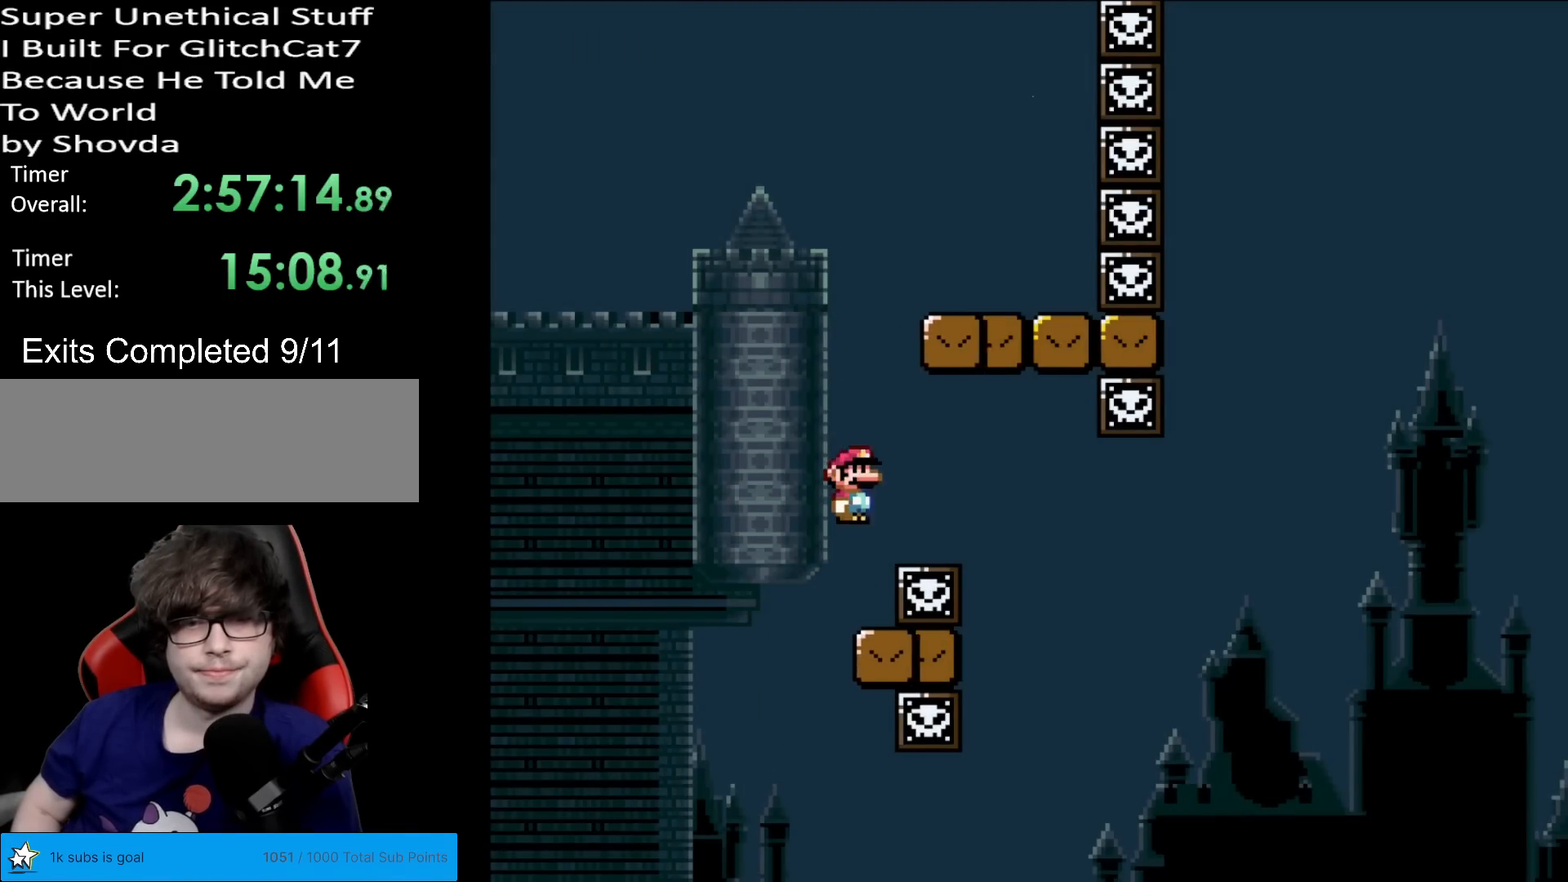
{"buttons": ["Y", "DPAD_RIGHT"], "events": [[17, "A", "up"], [100, "A", "down"], [150, "DPAD_RIGHT", "up"], [300, "DPAD_RIGHT", "down"], [384, "A", "up"], [400, "X", "up"], [400, "Y", "down"]]}
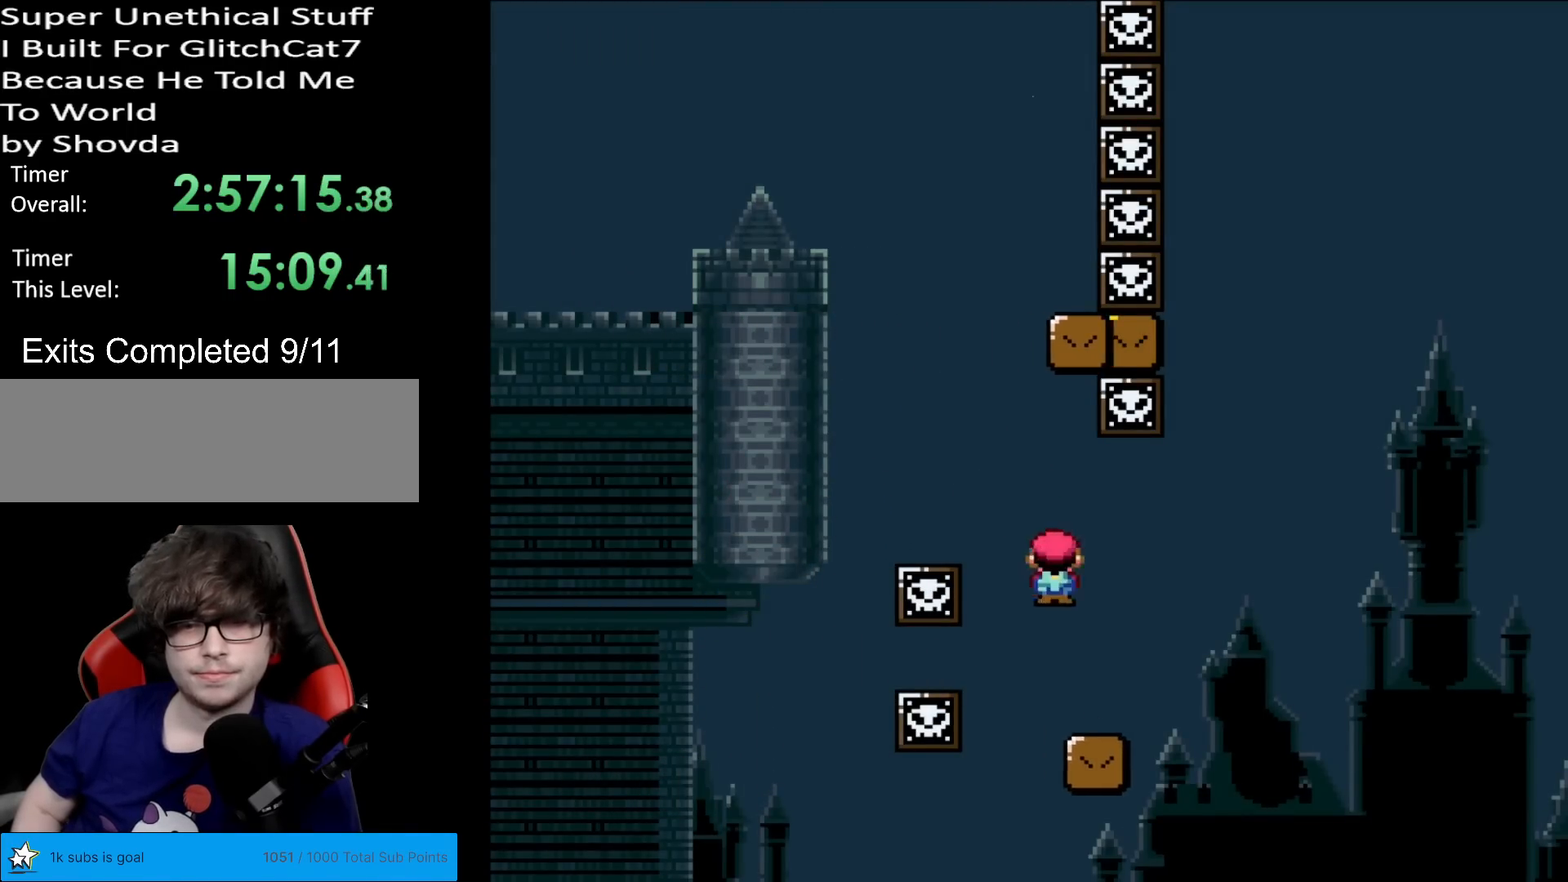
{"buttons": ["B", "Y", "DPAD_RIGHT"], "events": [[284, "B", "down"]]}
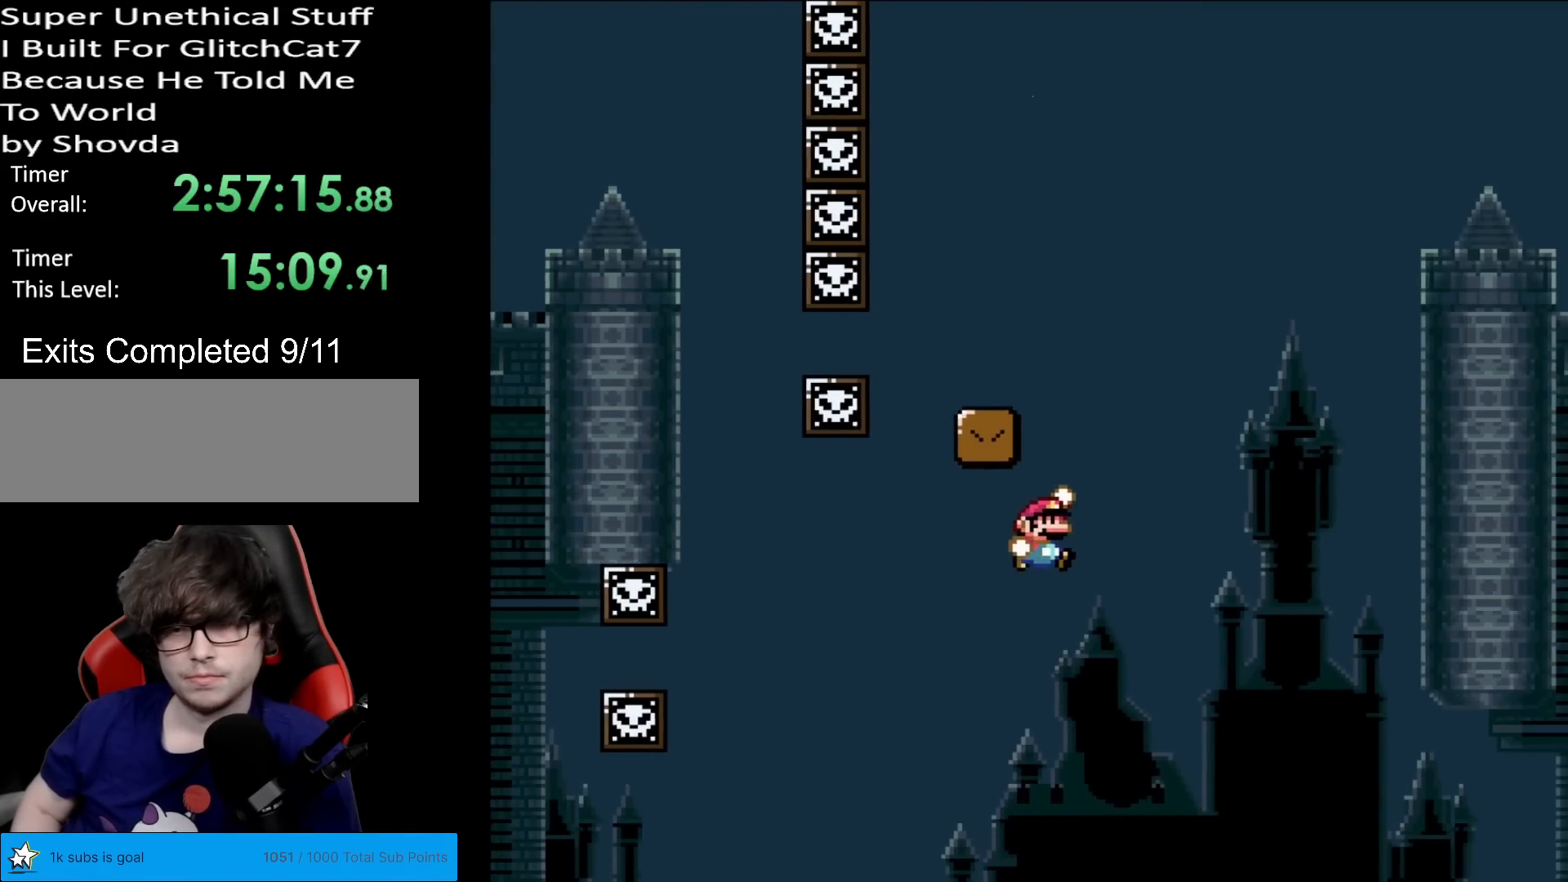
{"buttons": ["Y", "DPAD_RIGHT"], "events": [[167, "DPAD_RIGHT", "up"], [200, "DPAD_UP", "down"], [217, "DPAD_LEFT", "down"], [217, "DPAD_UP", "up"], [300, "DPAD_LEFT", "up"], [333, "DPAD_RIGHT", "down"], [384, "B", "up"]]}
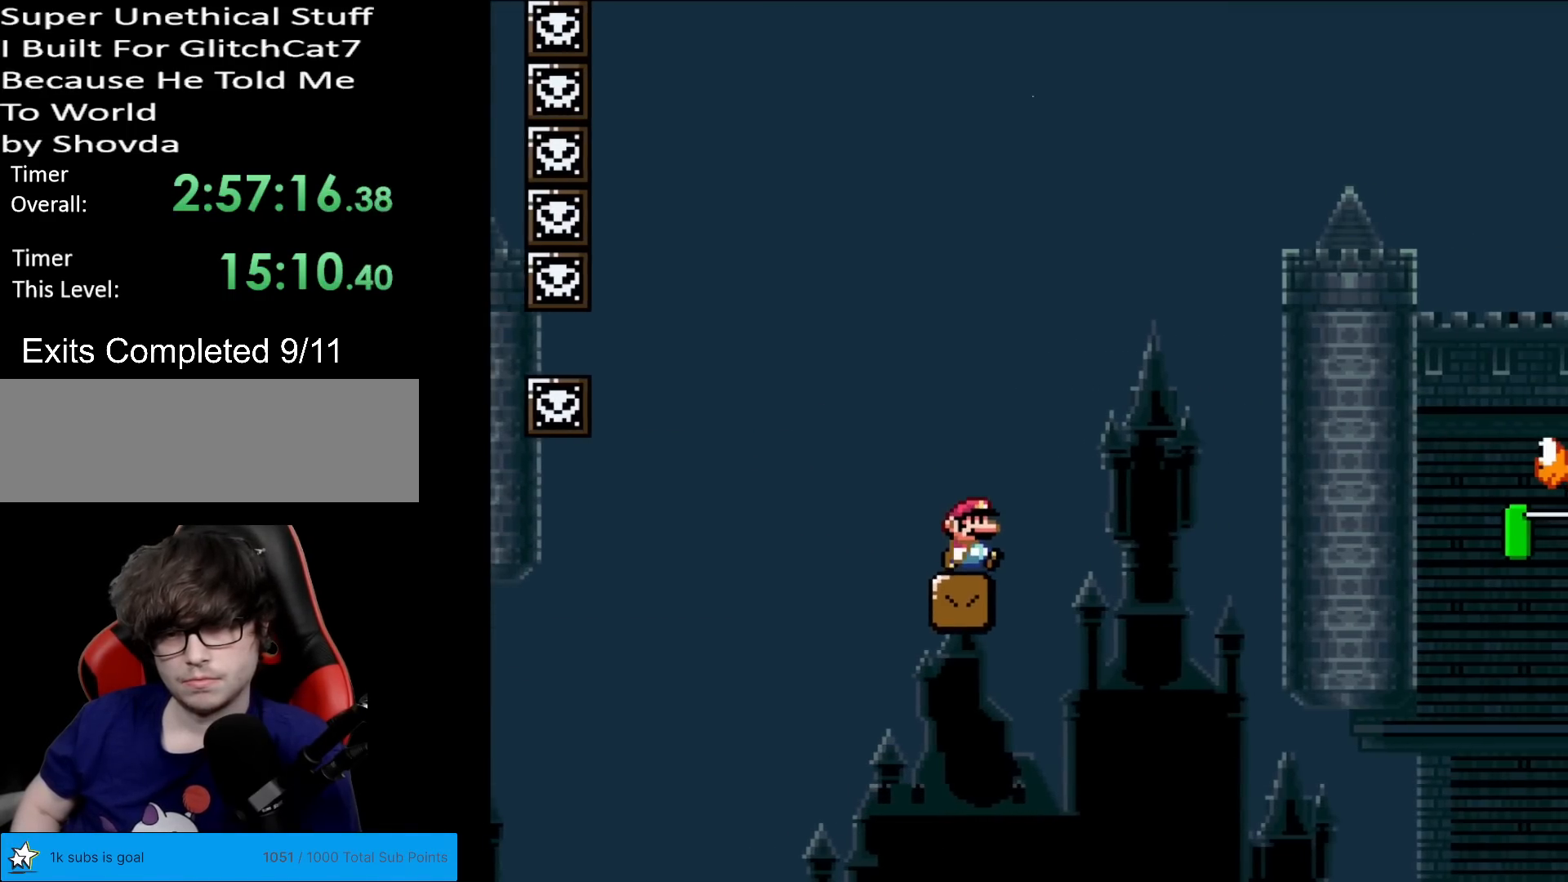
{"buttons": ["B", "Y", "DPAD_RIGHT"], "events": [[251, "B", "down"]]}
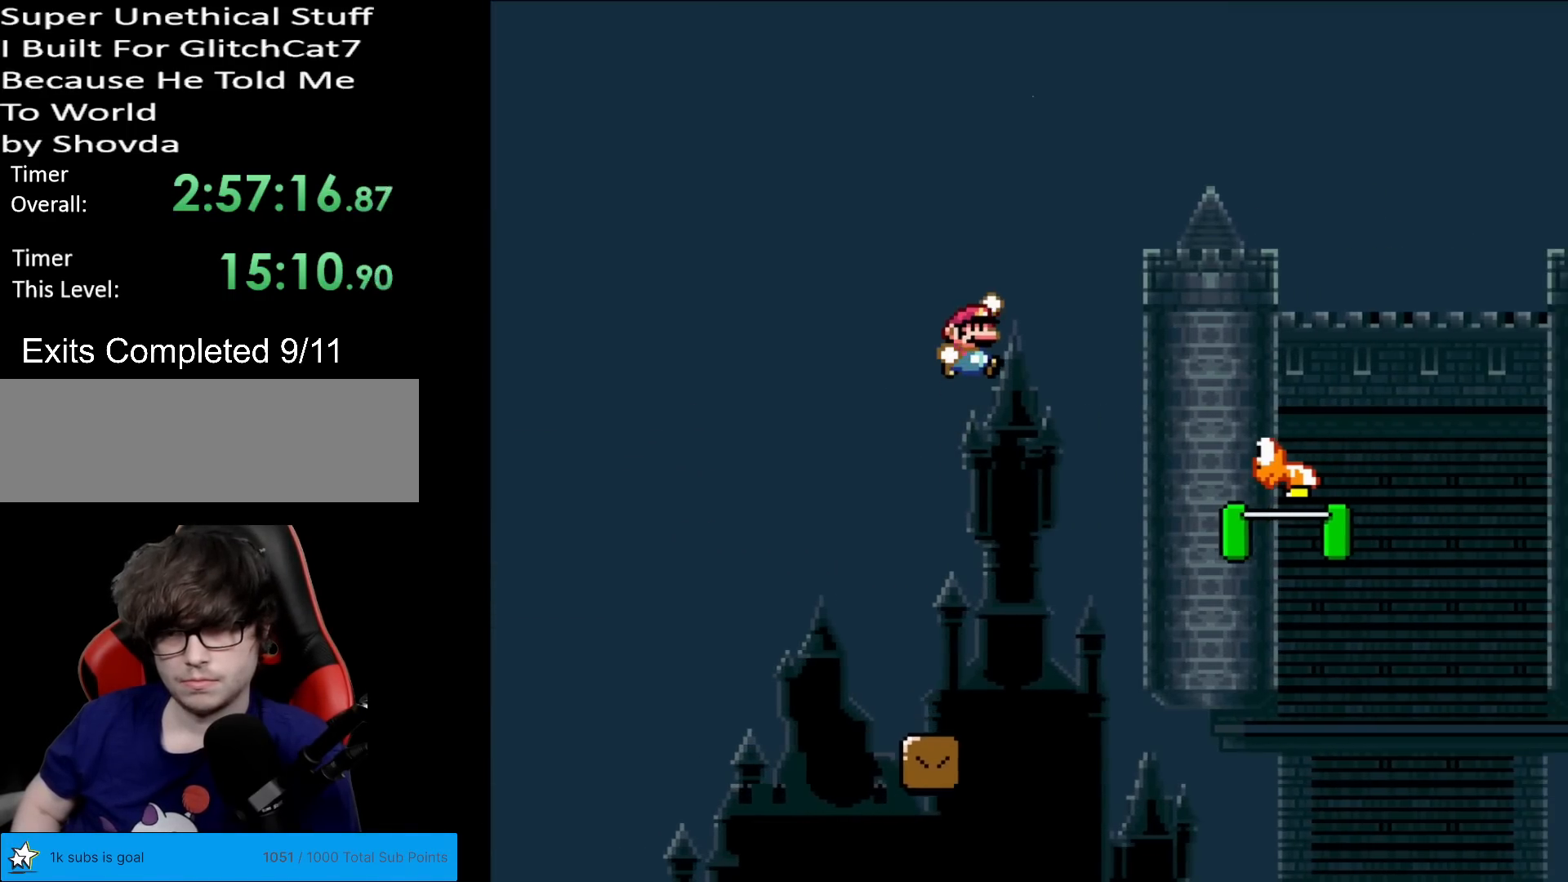
{"buttons": ["B", "Y", "DPAD_RIGHT"], "events": []}
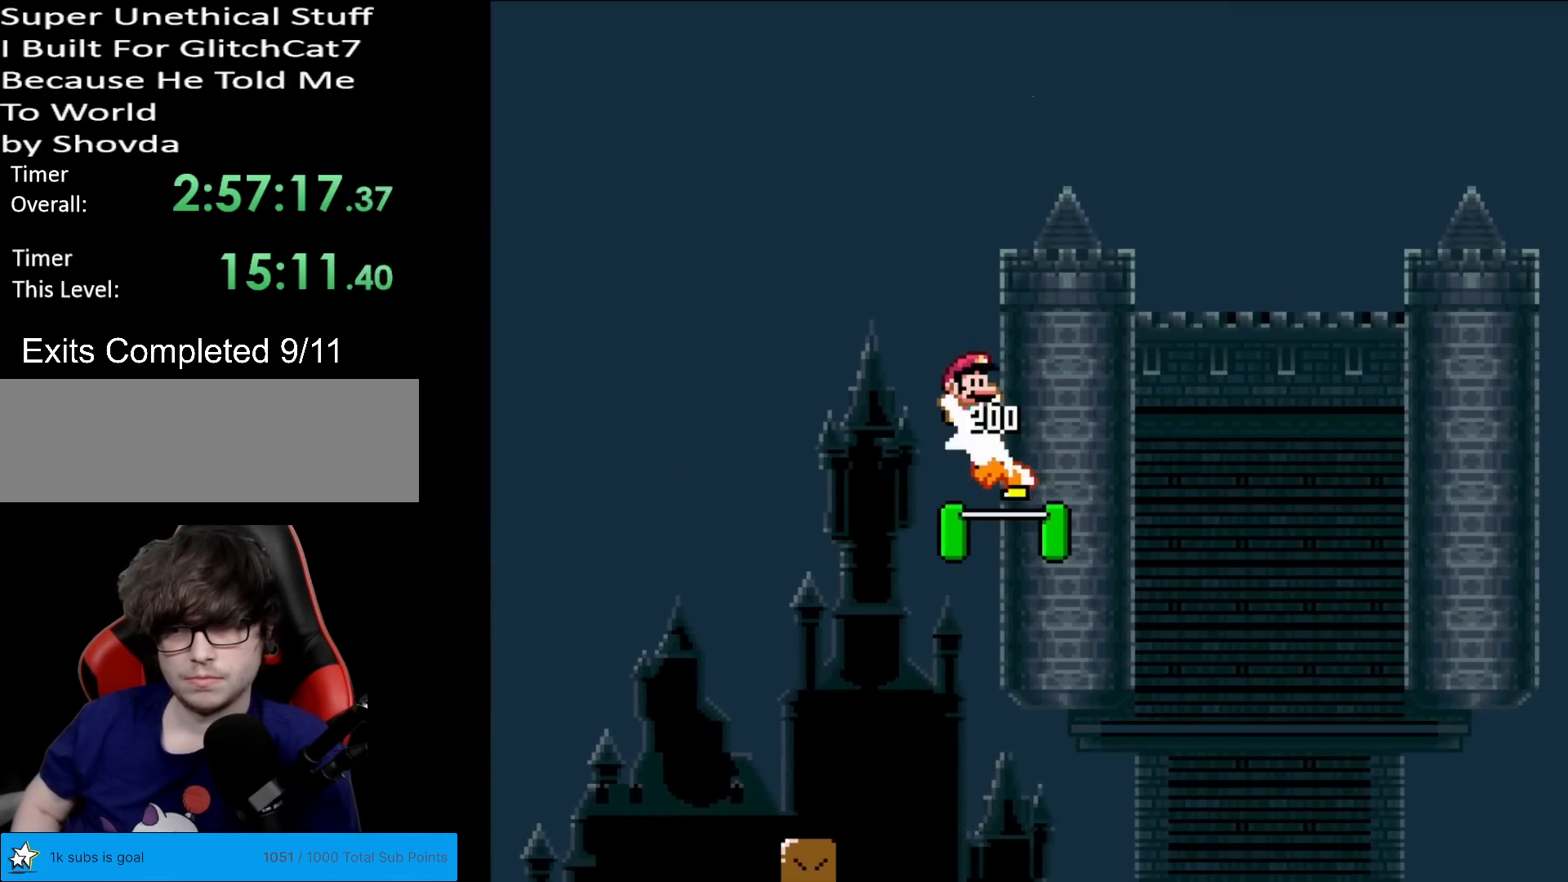
{"buttons": ["B", "Y", "DPAD_RIGHT"], "events": []}